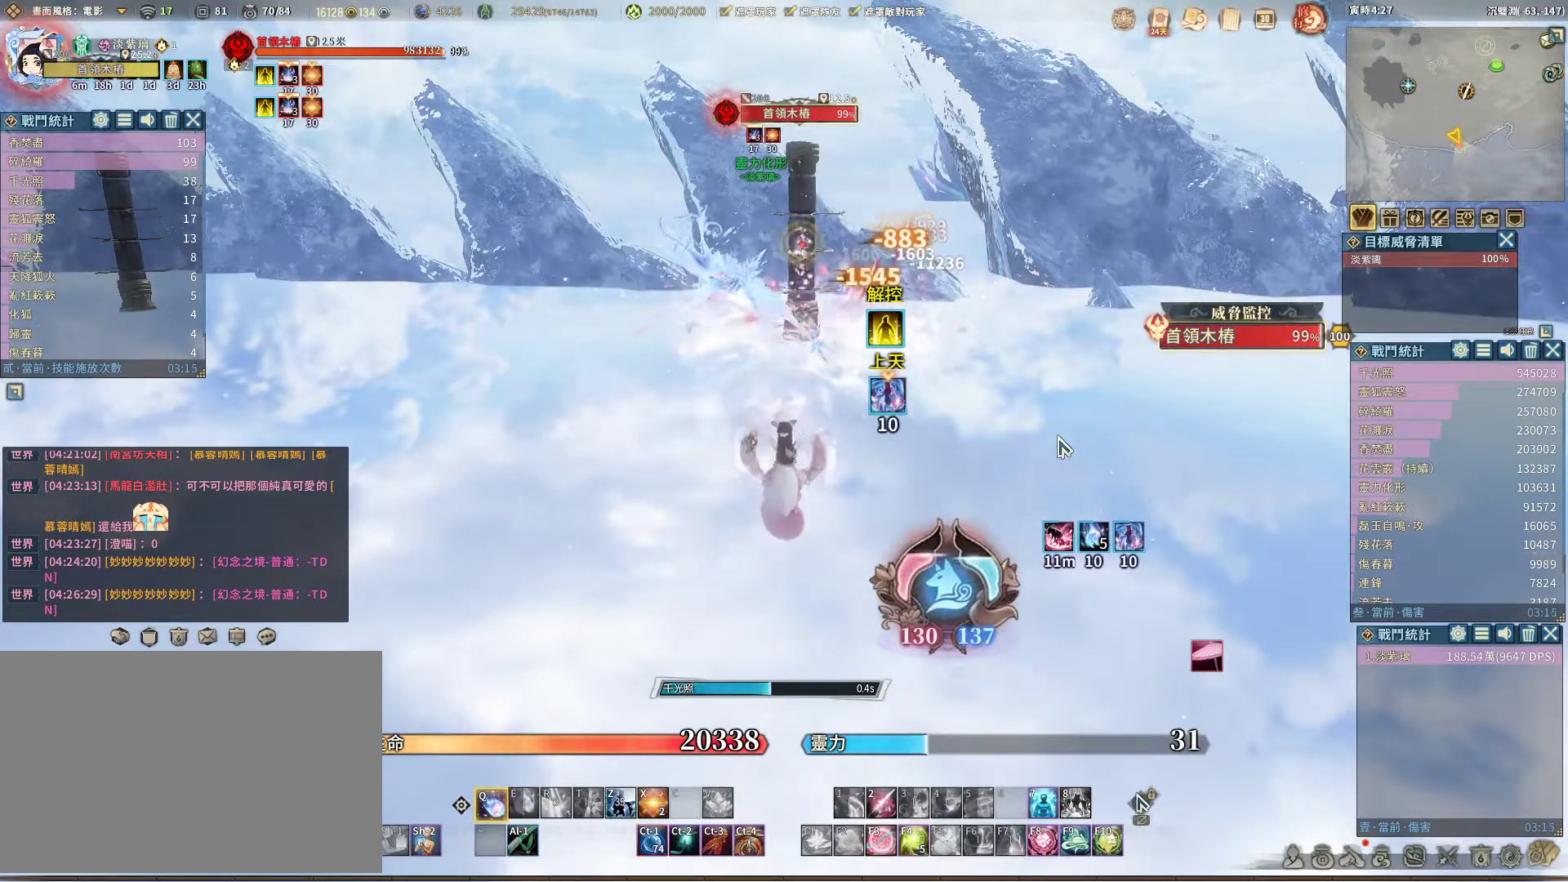
Gameplay with keyboard and mouse; each line is a JSON object with the keys and mouse buttons held at the frame after it. "events" lists presses ("down") and releases ("up") of "1", "2", "3", "4", "5", "a", "alt", "c", "caps_lock", "ctrl", "d", "e", "f", "g", "r", "s", "shift", "space", "t", "tab", "v", "w", "x", "z", "mouse_left", "mouse_wheel" and "mouse_right" between this image and that frame as [ms after this image, input, new state], when the widget could be followed in between. "mouse_left", "mouse_wheel", "mouse_right" = the "left", "wheel", "right" buttons of the "mouse" list. No other keys are recorded. "wheel" means that the mouse wheel is clicked or scrolled. Not read: mouse_move q.
{"keys": [], "mouse": [], "events": []}
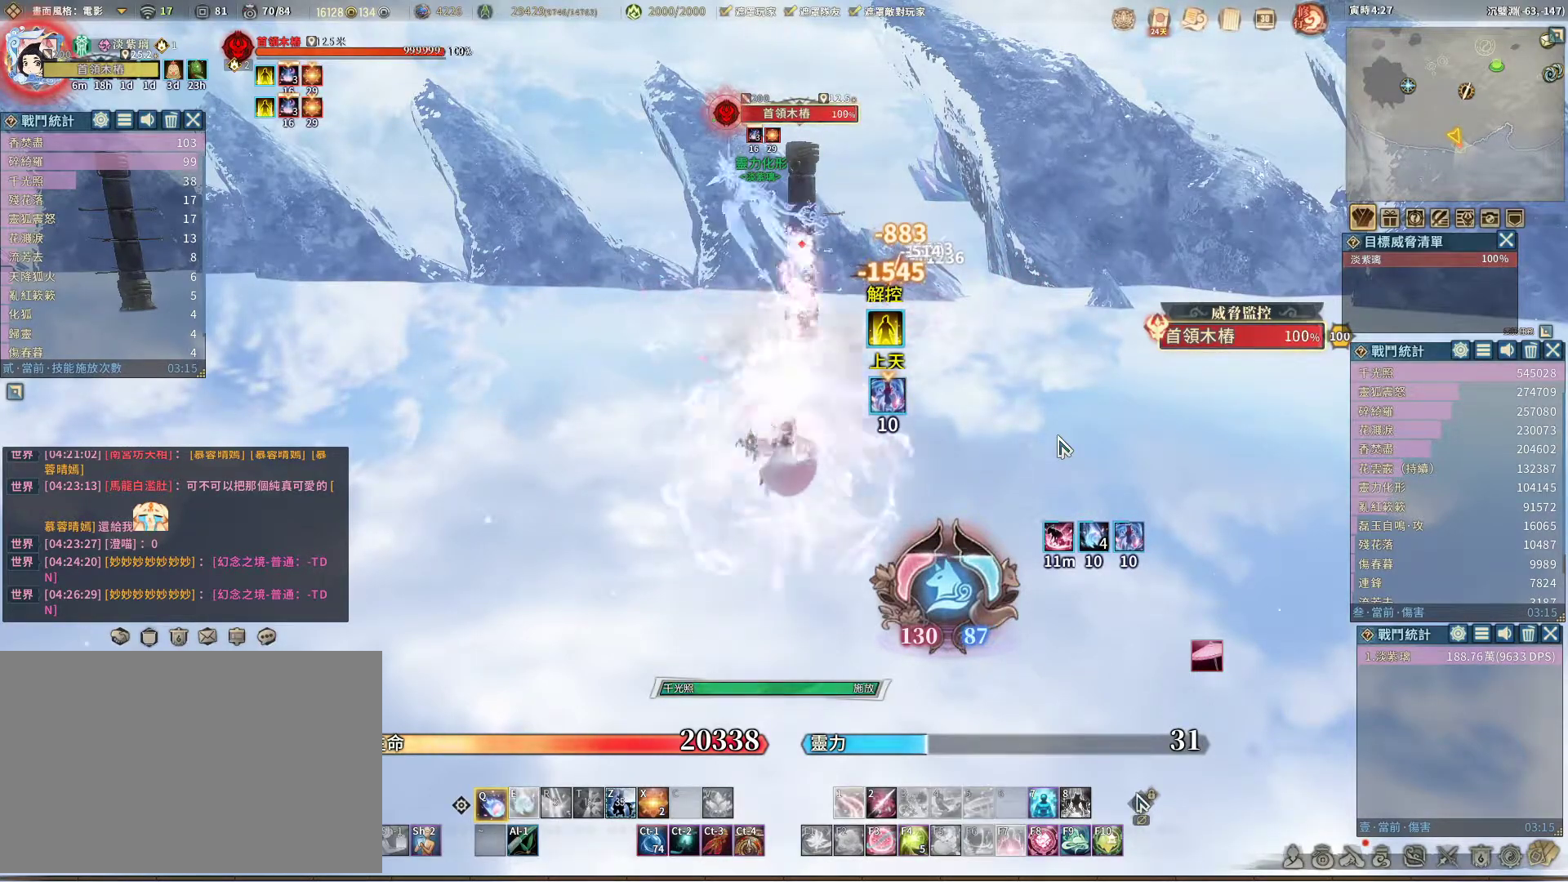
{"keys": [], "mouse": [], "events": []}
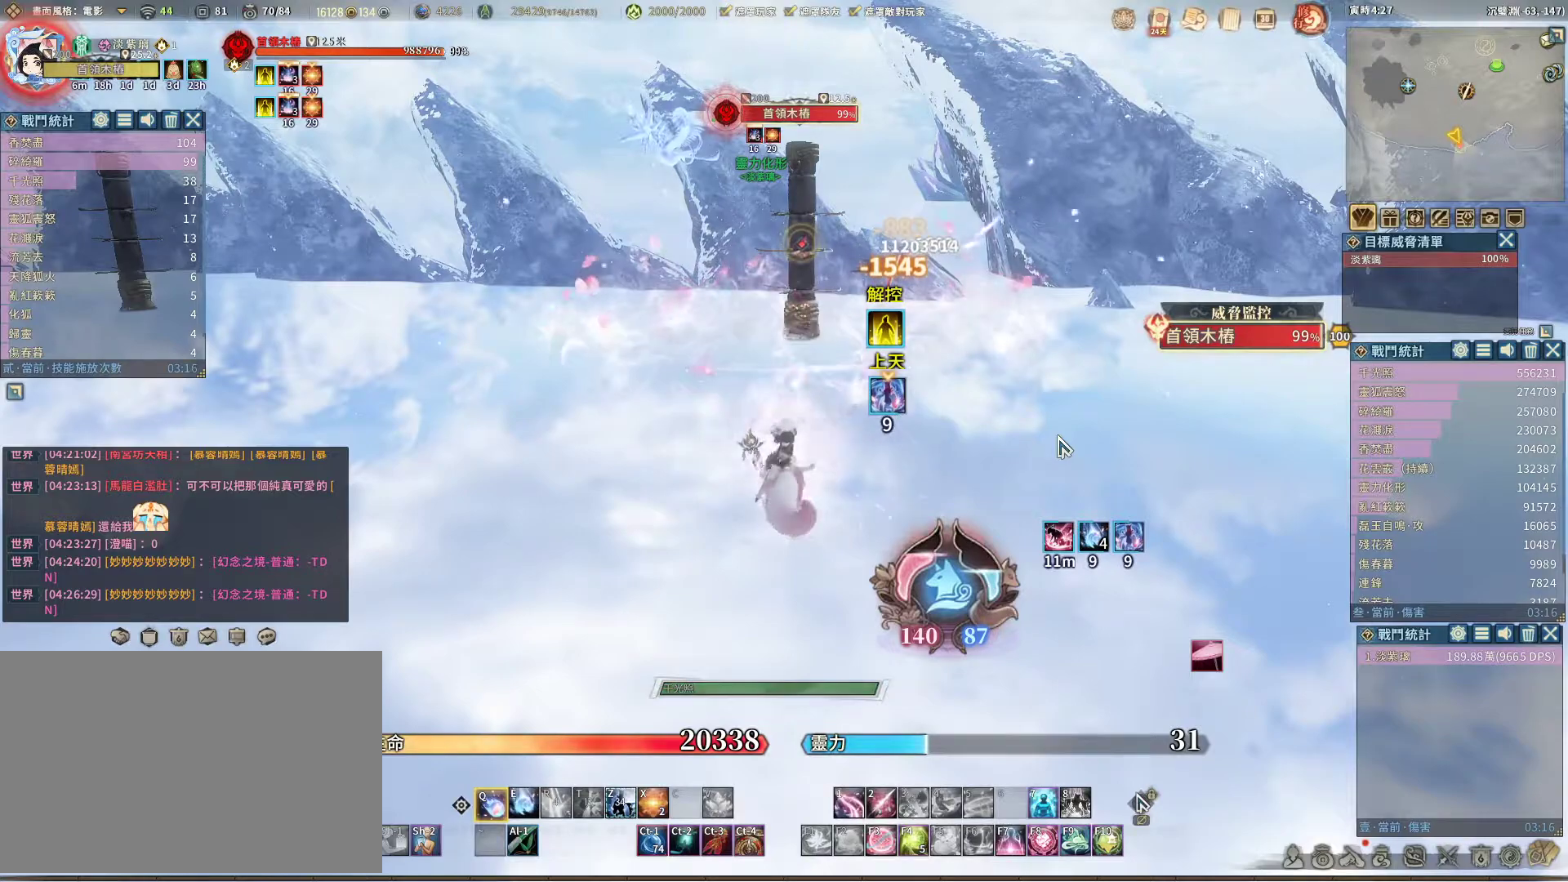
{"keys": [], "mouse": [], "events": [[417, "e", "down"], [467, "e", "up"]]}
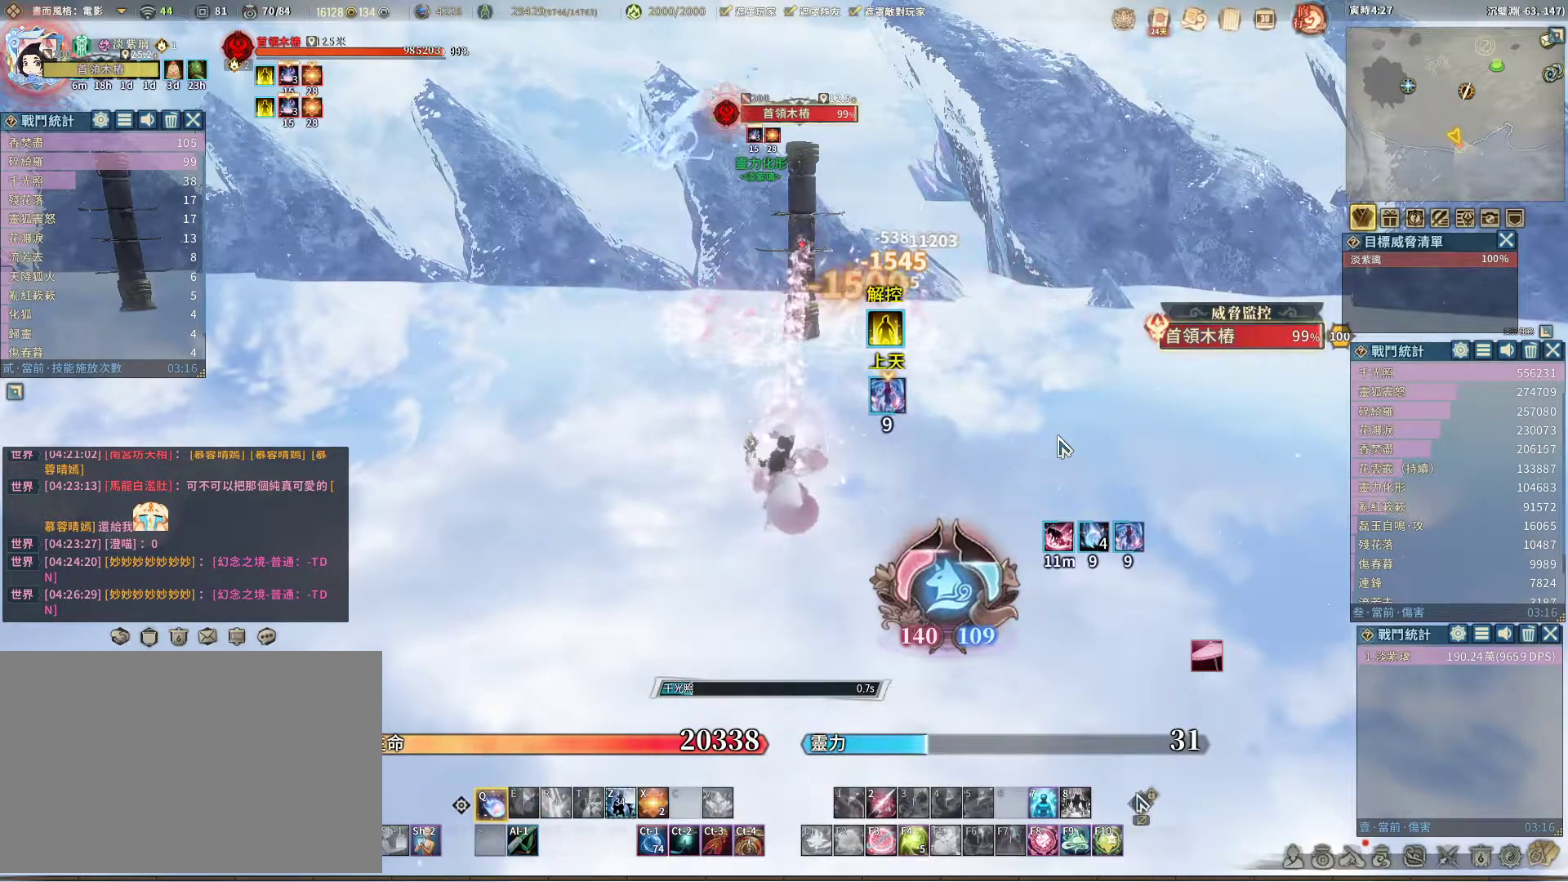
{"keys": [], "mouse": [], "events": []}
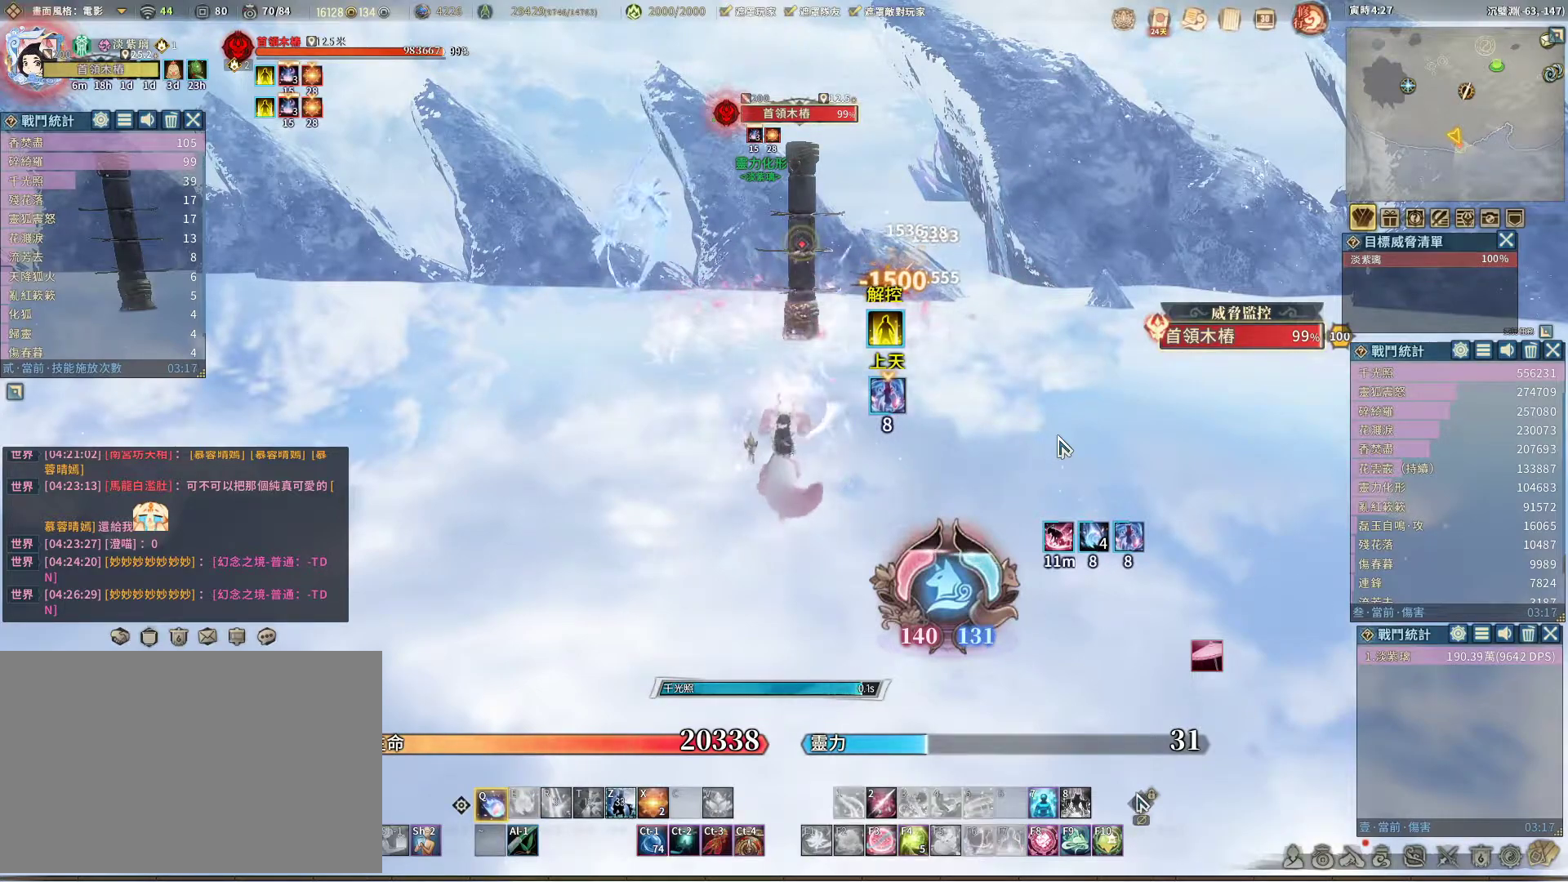
{"keys": [], "mouse": [], "events": []}
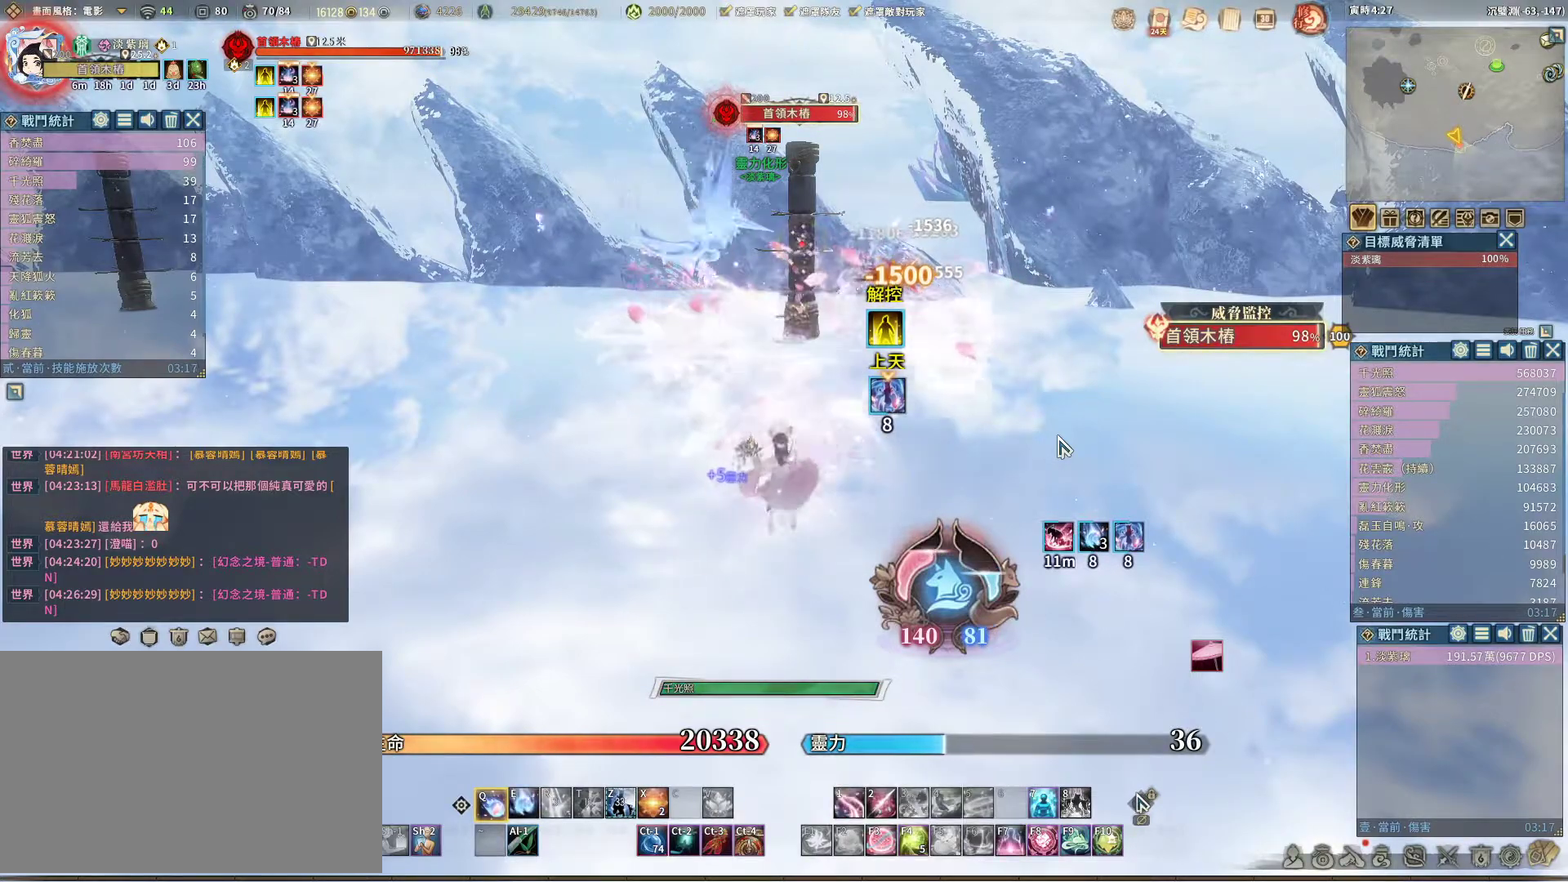
{"keys": [], "mouse": [], "events": []}
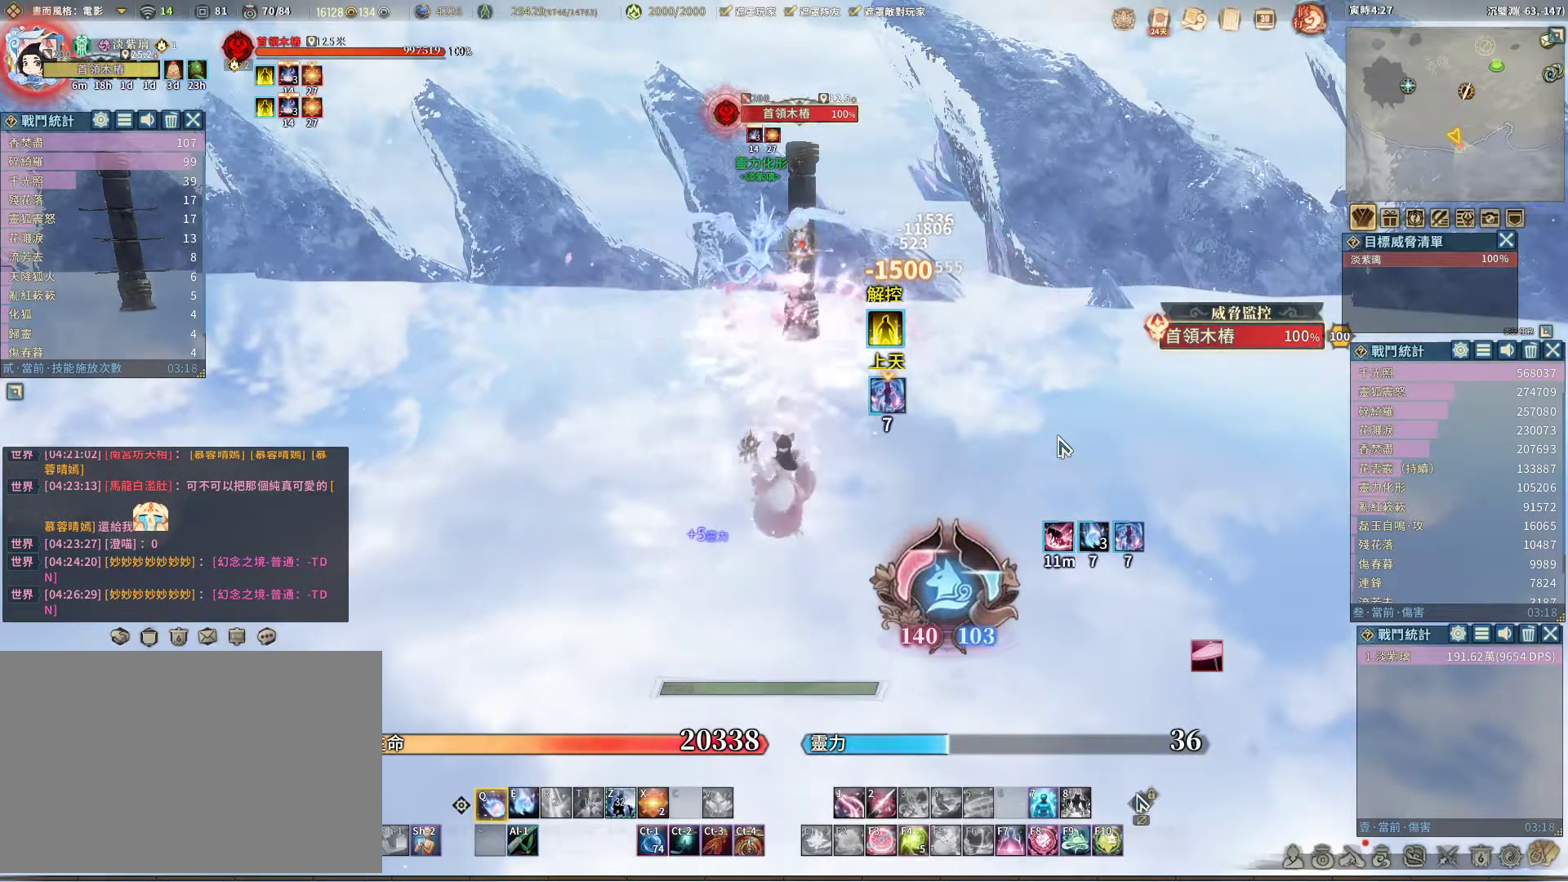
{"keys": [], "mouse": [], "events": [[150, "e", "down"], [200, "e", "up"]]}
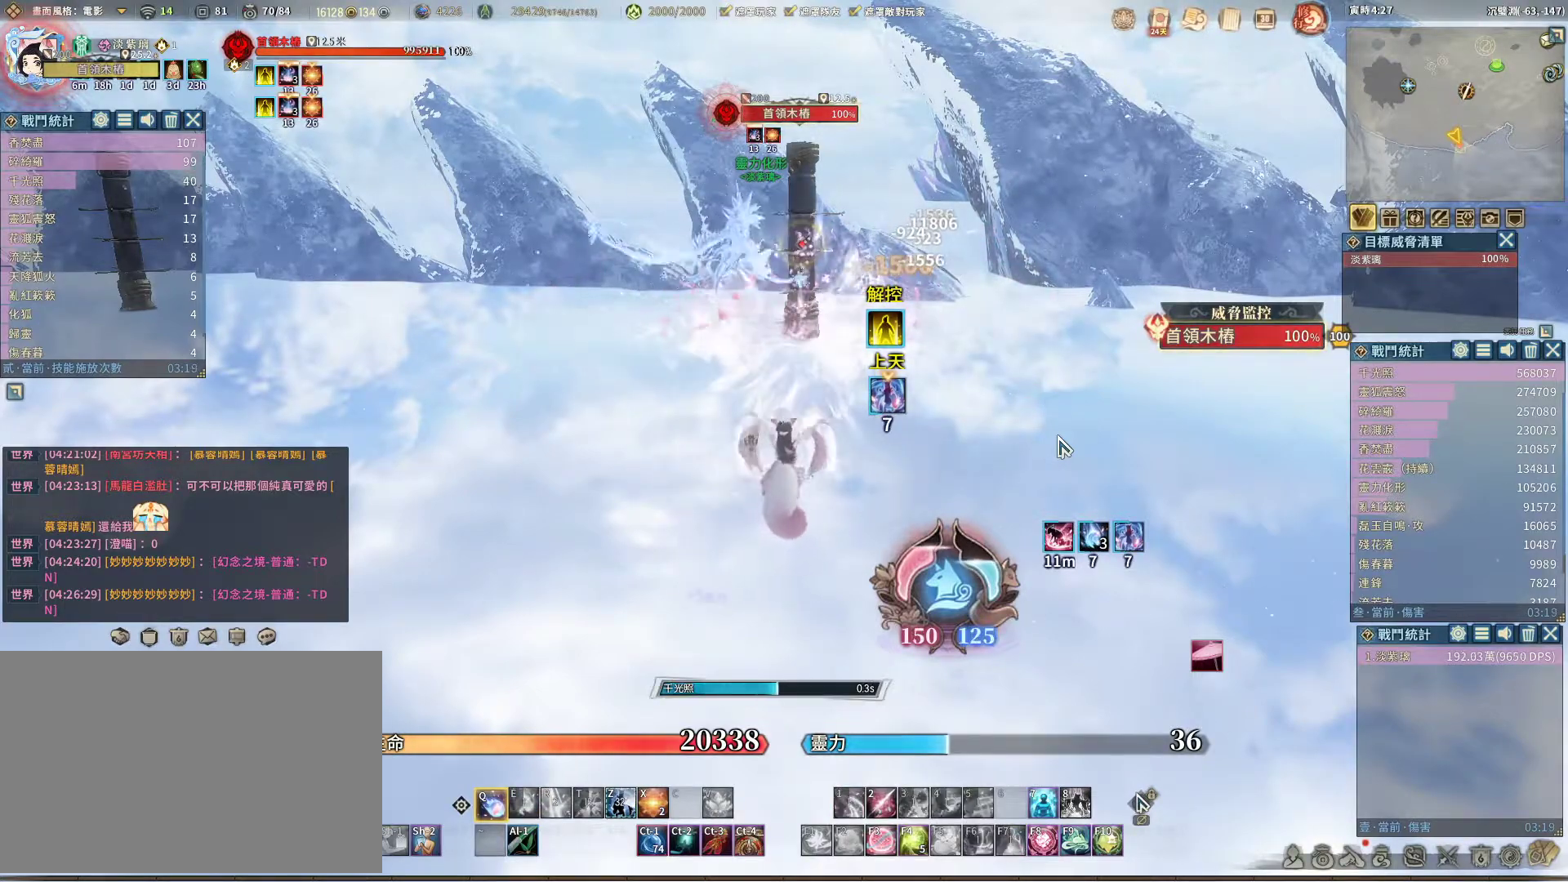
{"keys": [], "mouse": [], "events": []}
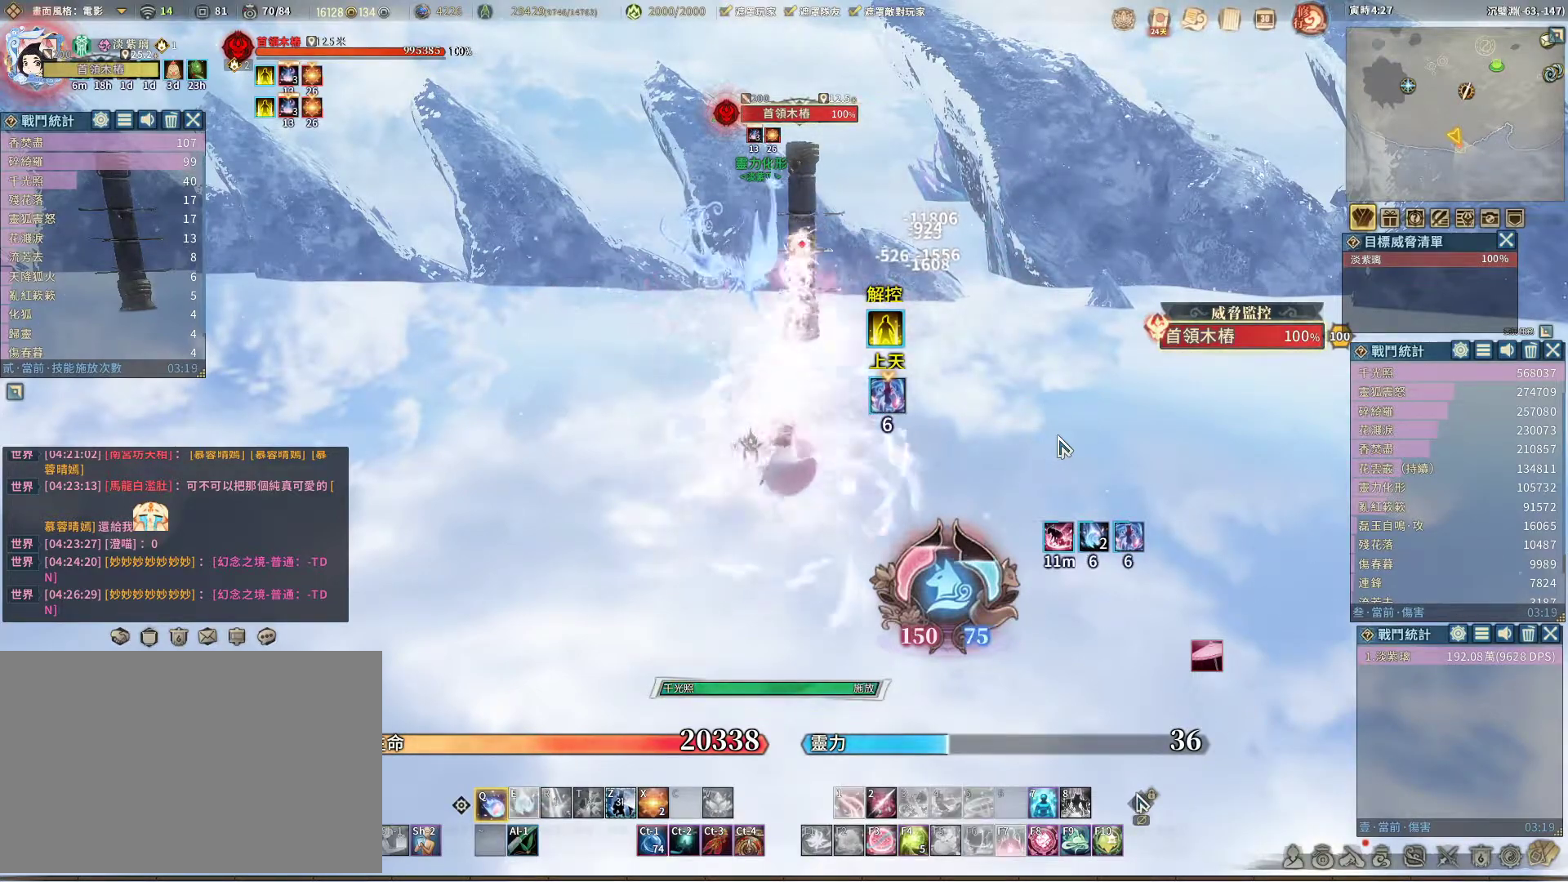
{"keys": [], "mouse": [], "events": []}
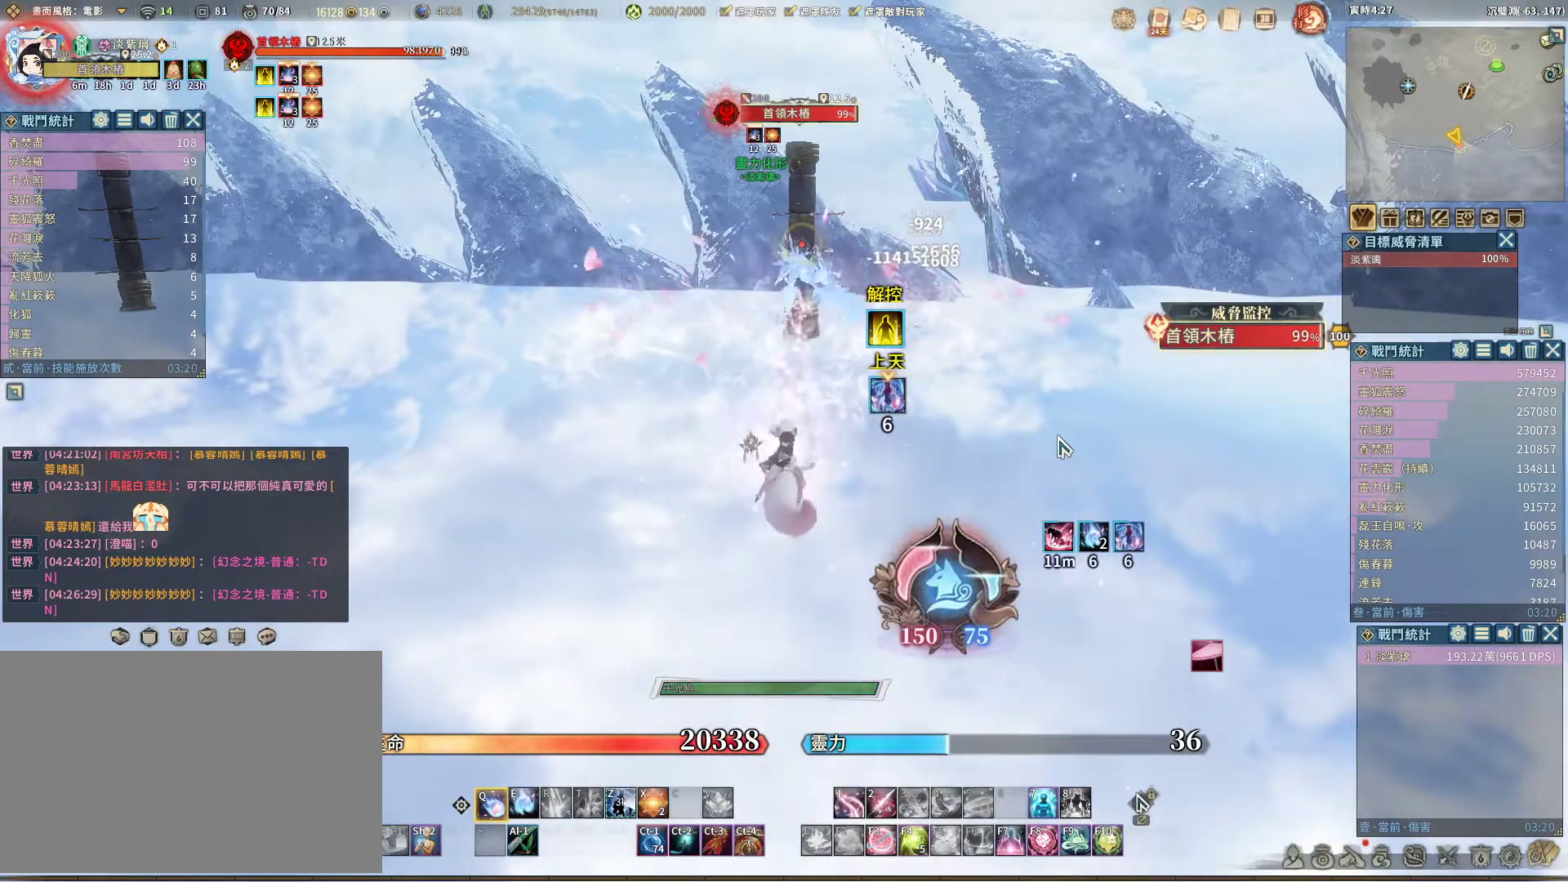
{"keys": [], "mouse": [], "events": [[400, "e", "down"], [483, "e", "up"]]}
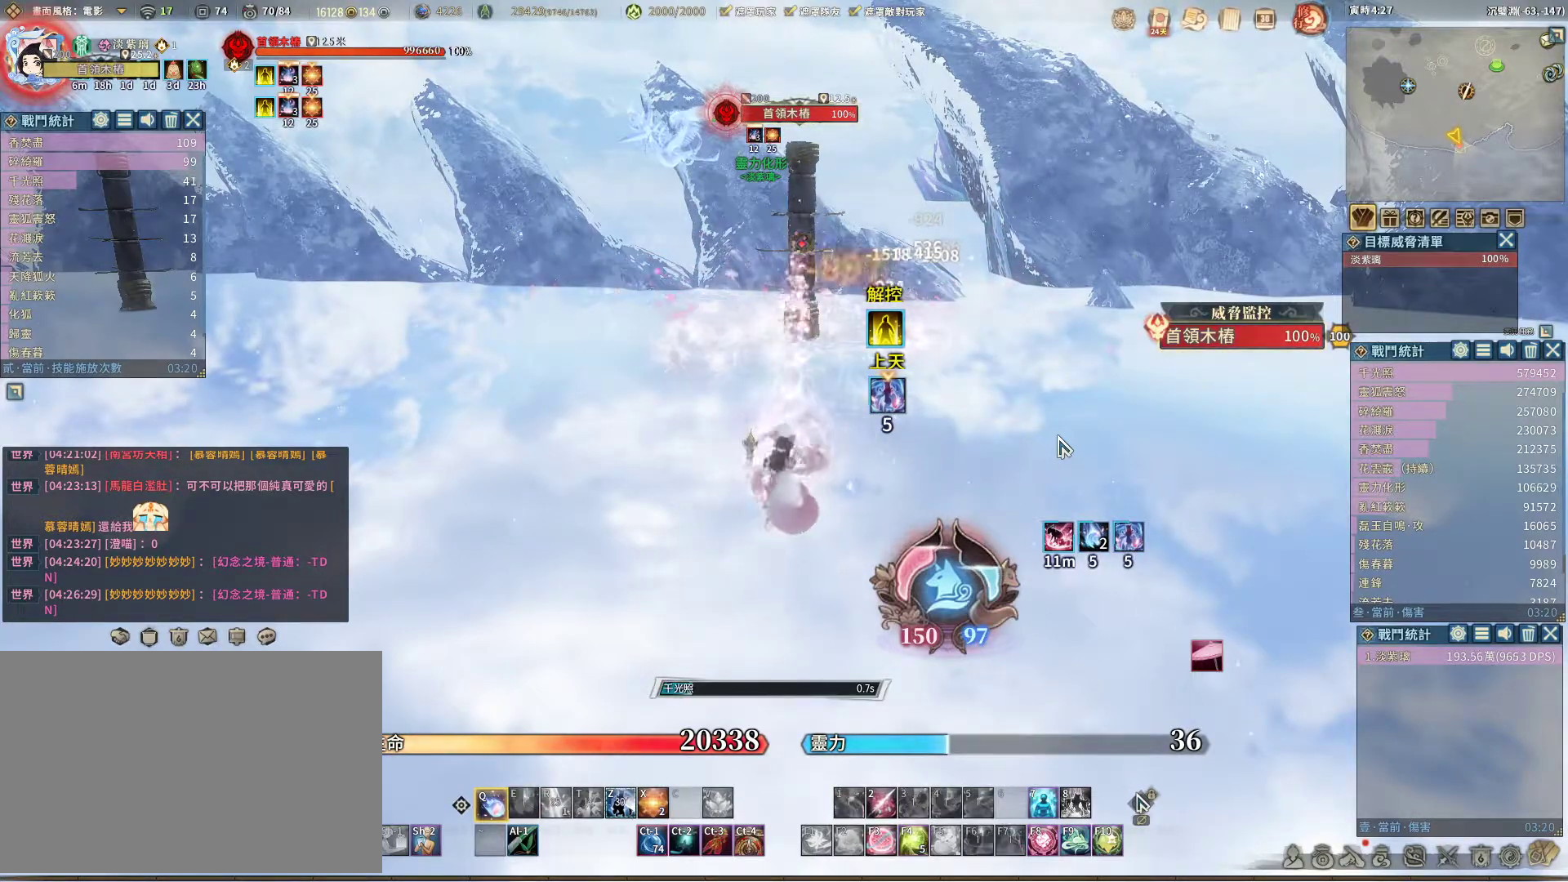
{"keys": [], "mouse": [], "events": []}
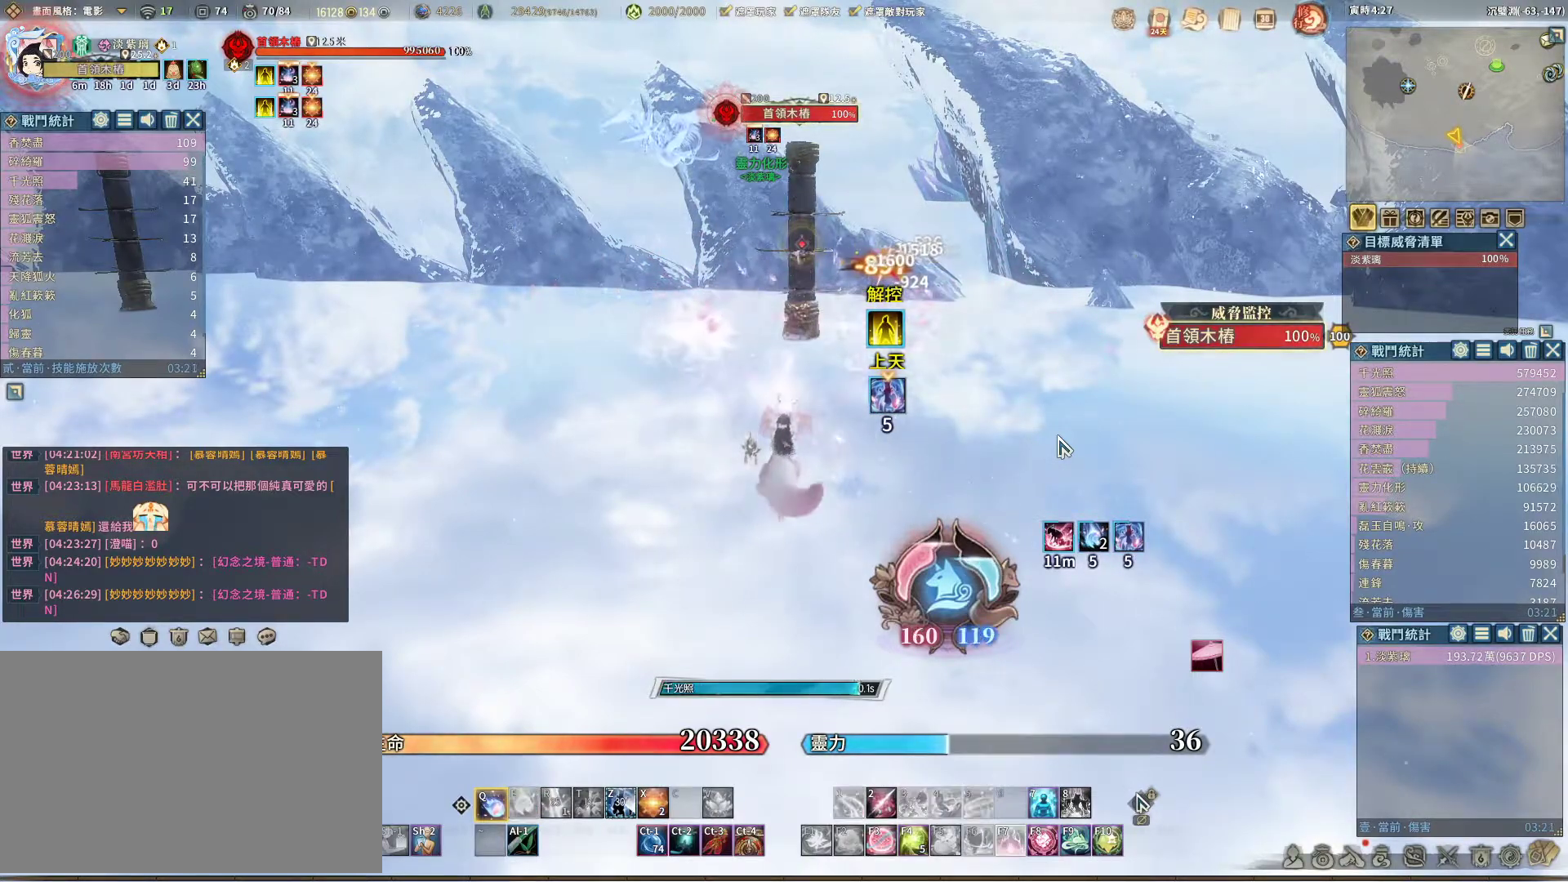
{"keys": [], "mouse": [], "events": []}
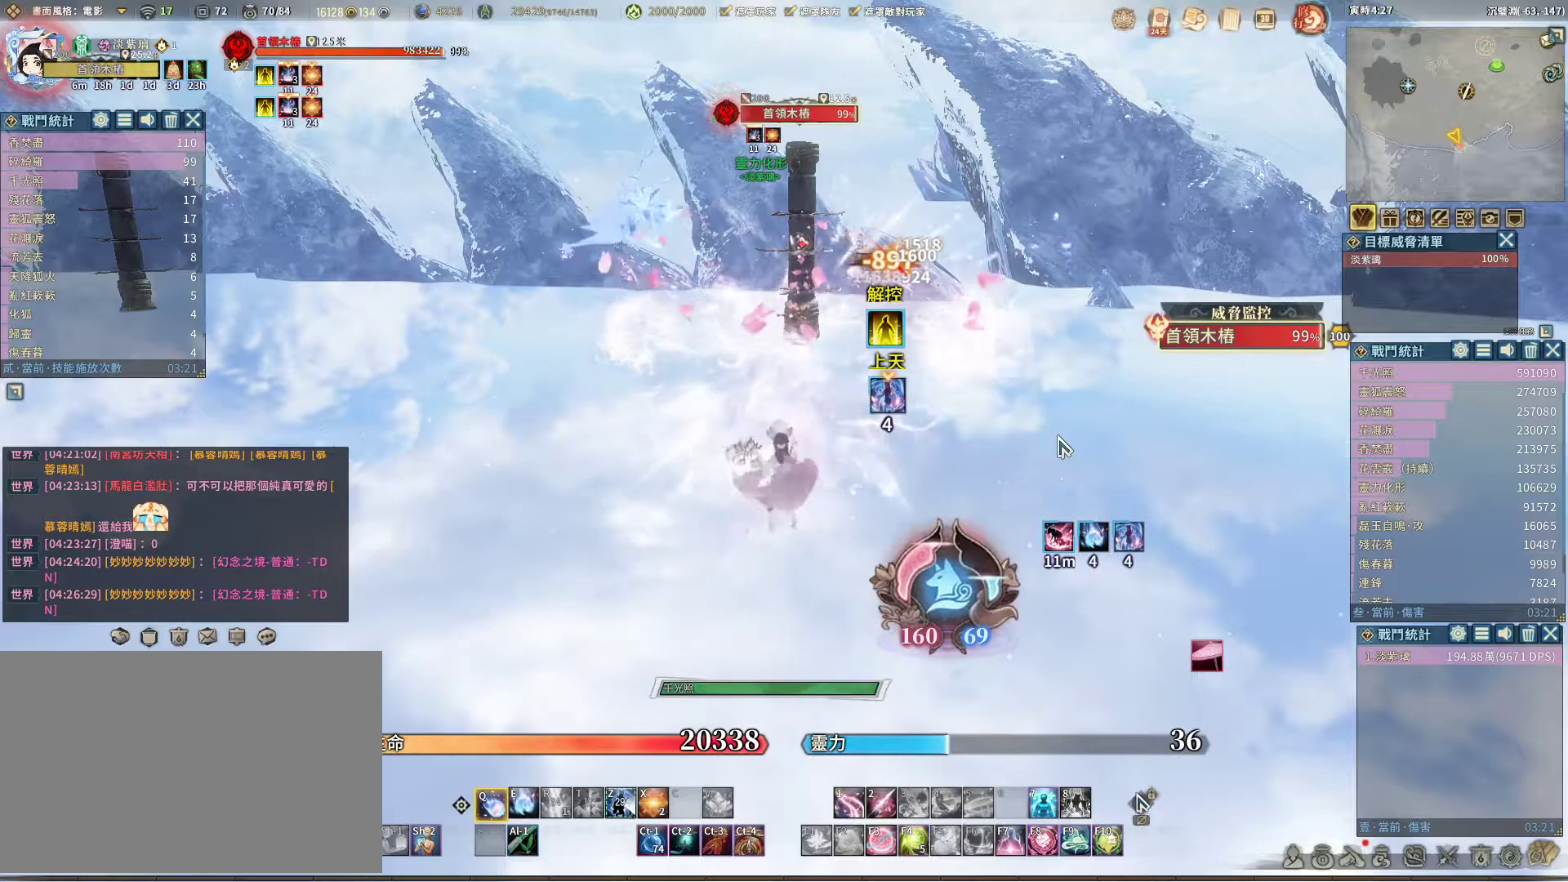
{"keys": [], "mouse": [], "events": []}
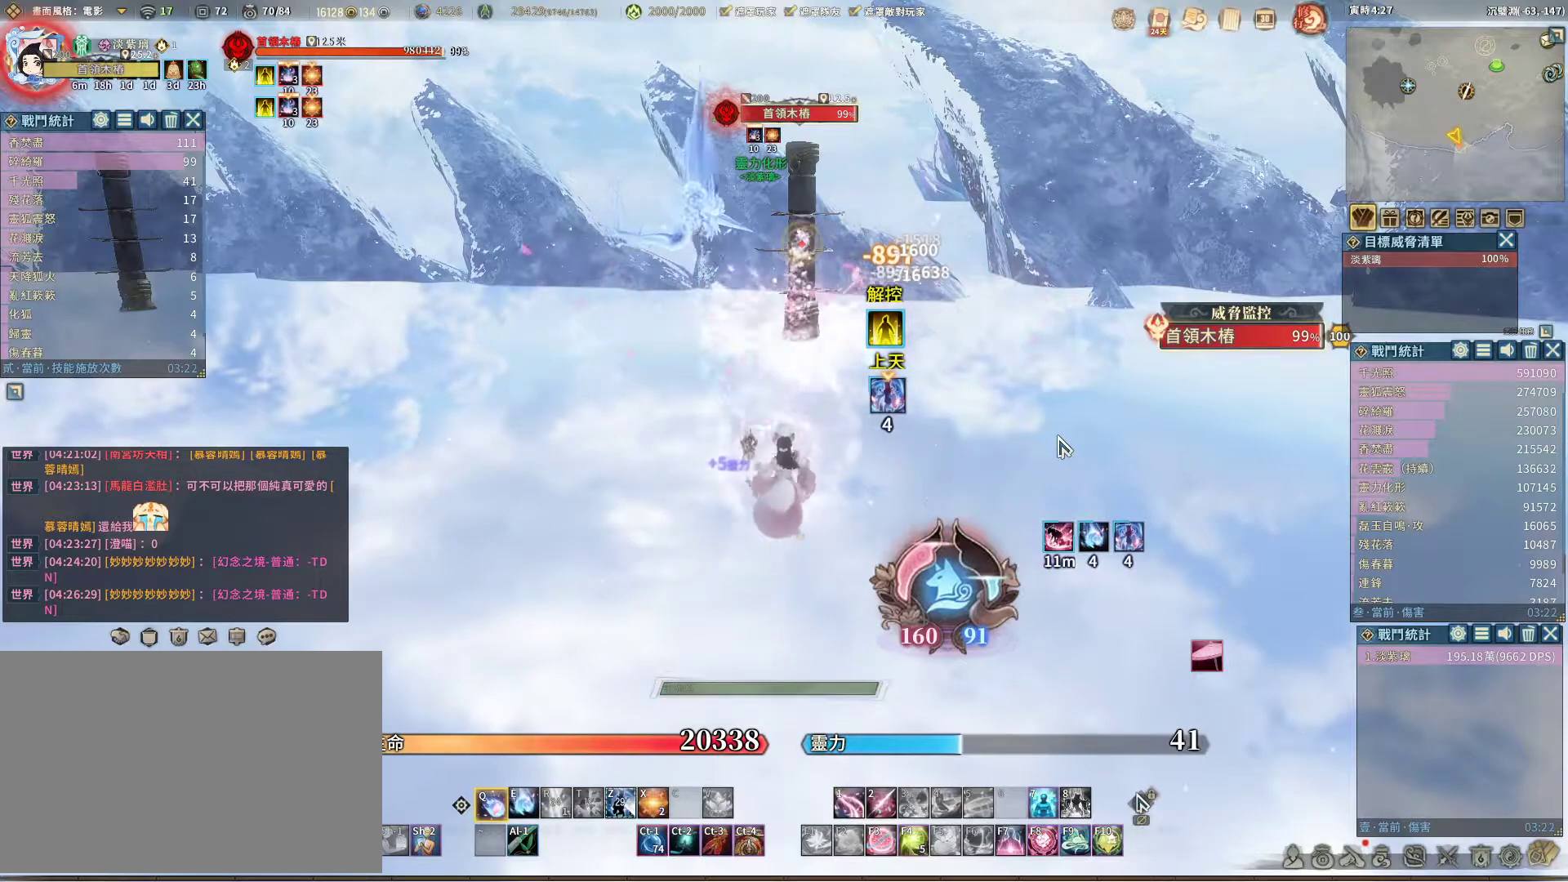
{"keys": [], "mouse": [], "events": [[133, "e", "down"], [217, "e", "up"]]}
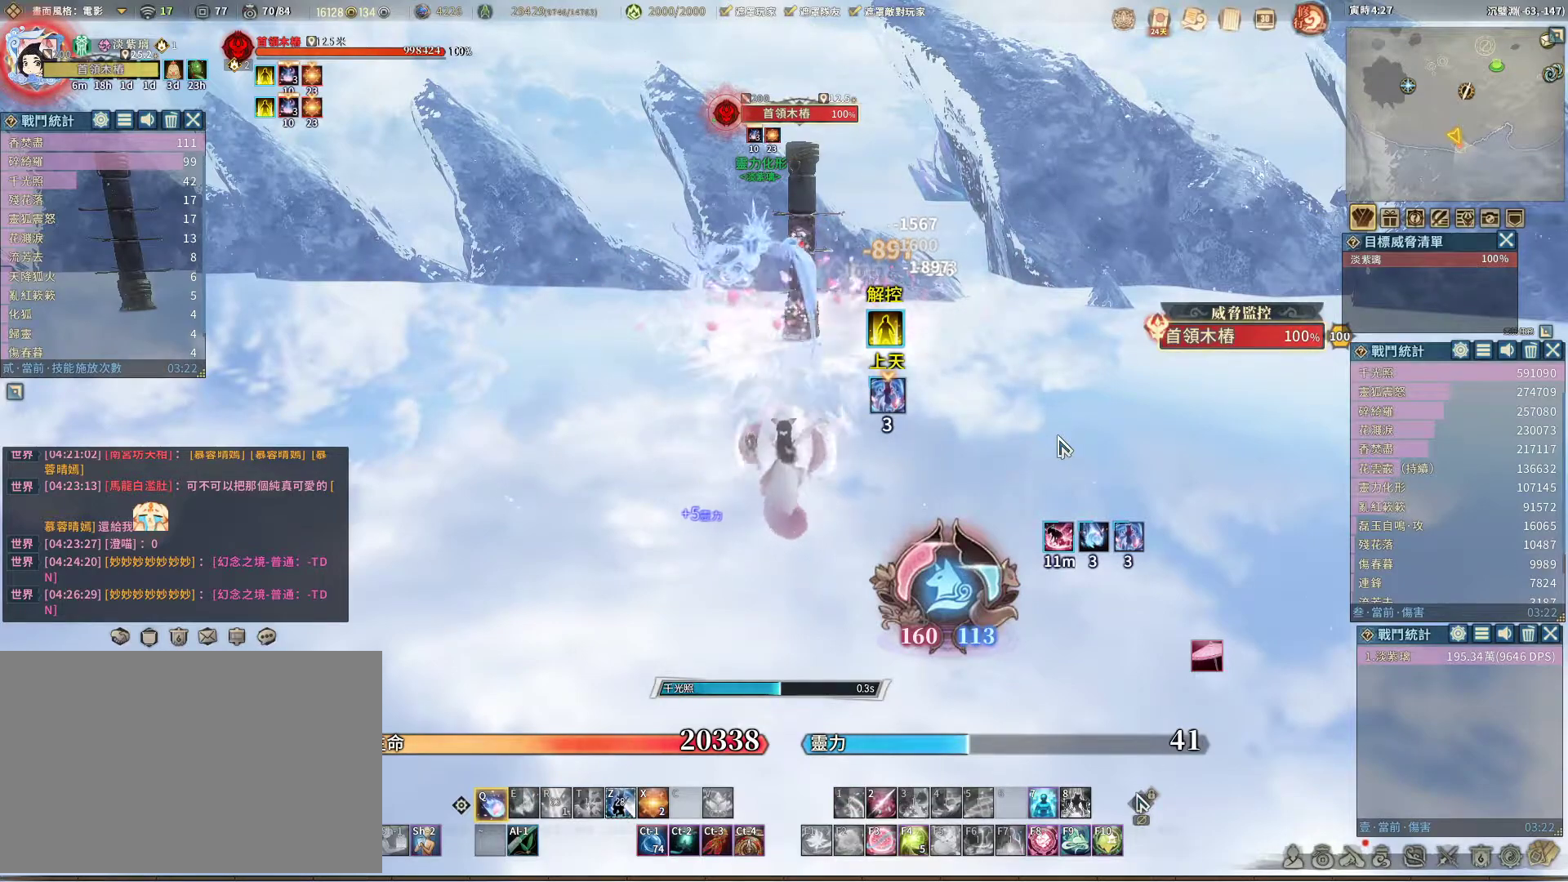
{"keys": [], "mouse": [], "events": []}
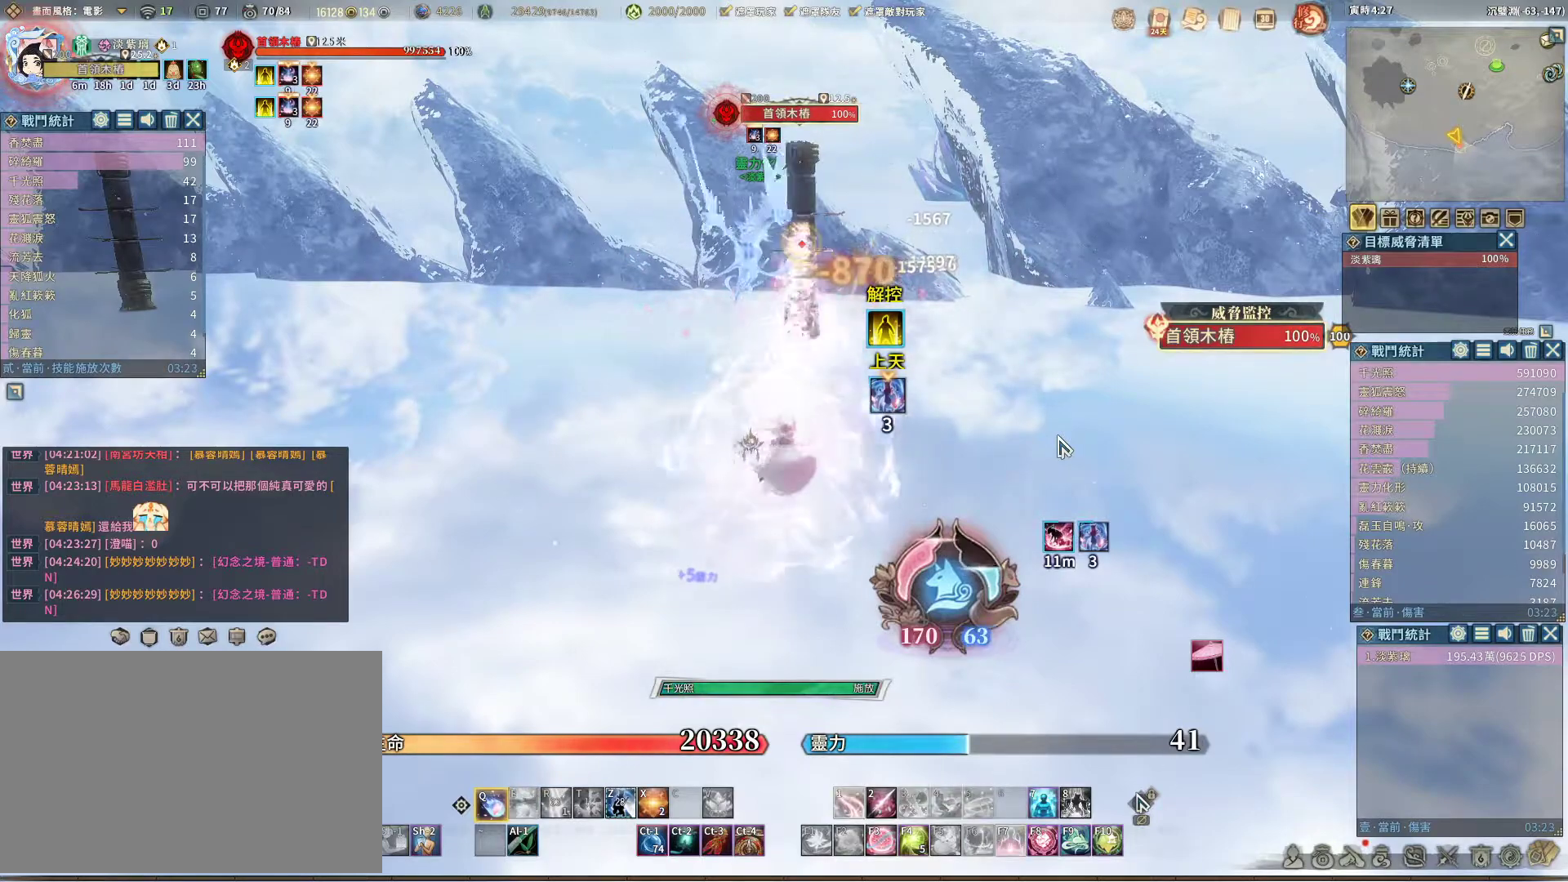
{"keys": [], "mouse": [], "events": []}
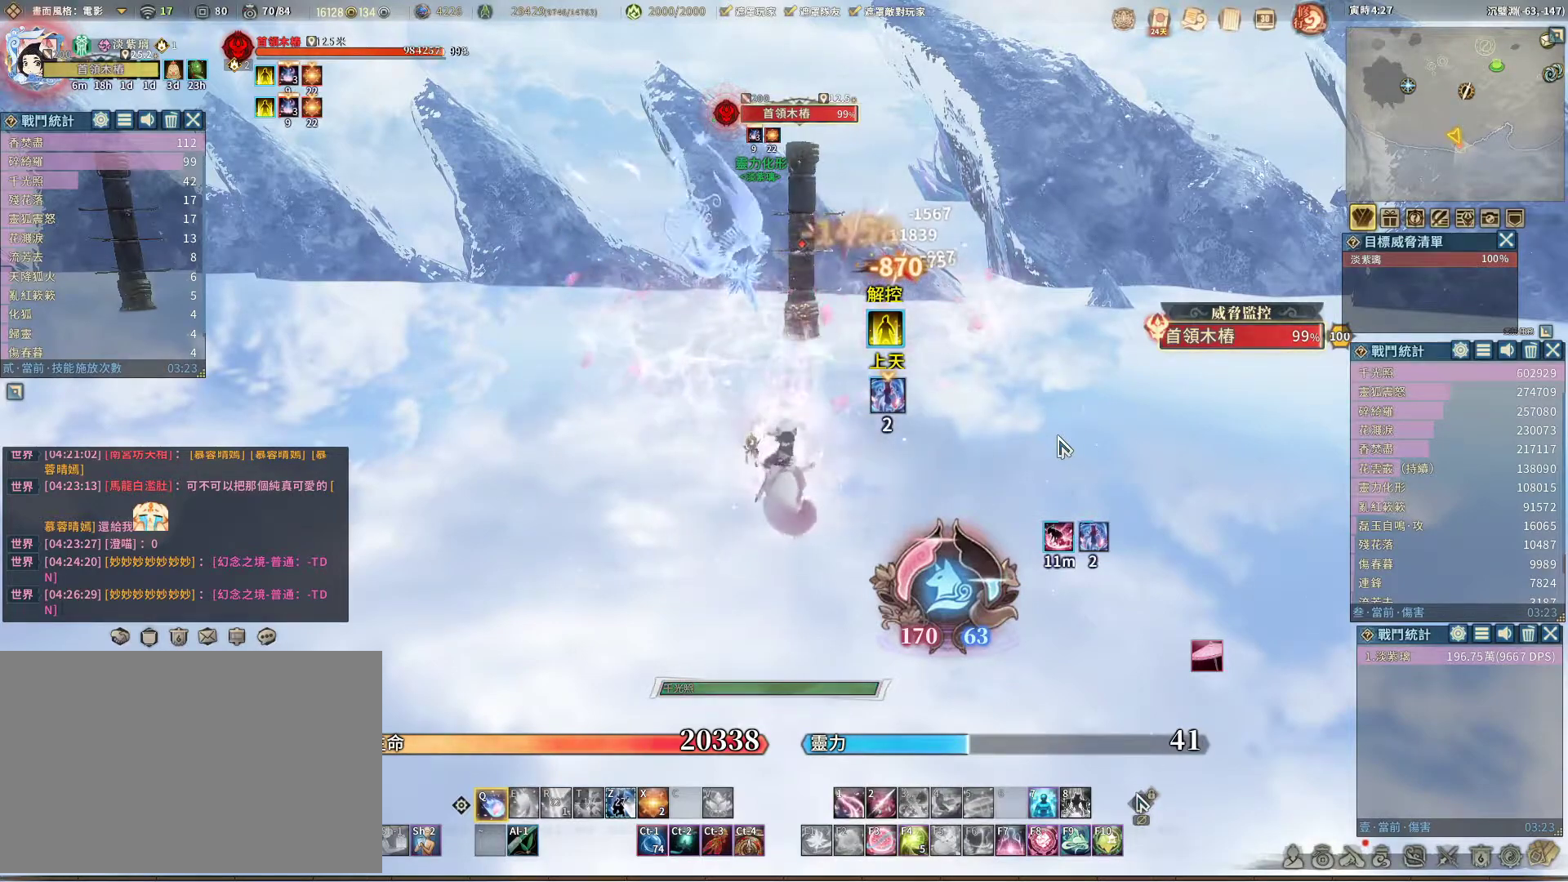
{"keys": [], "mouse": [], "events": []}
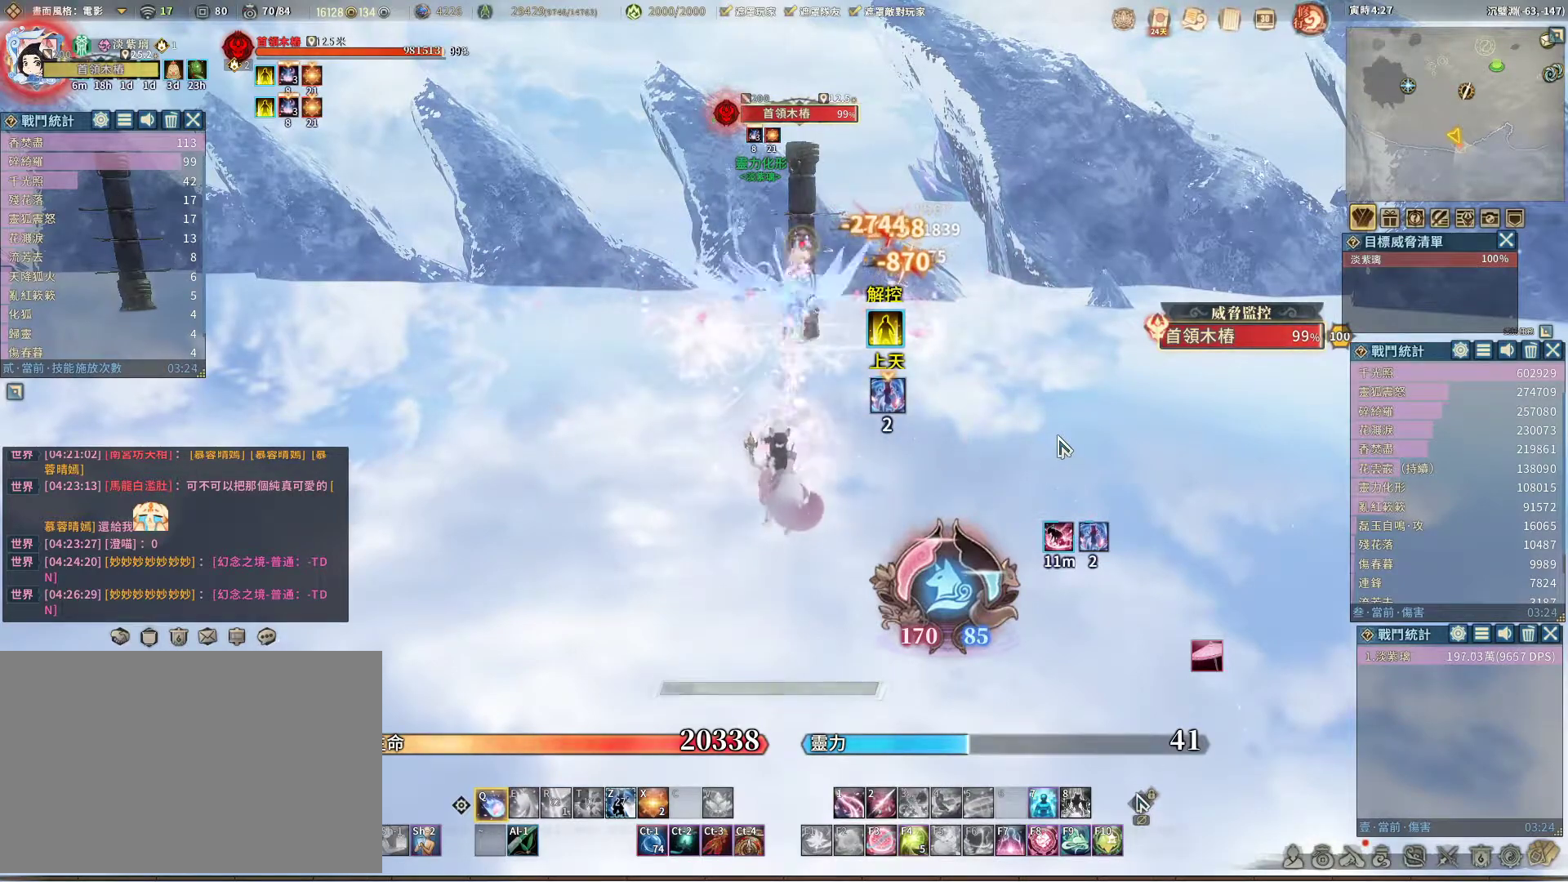
{"keys": [], "mouse": [], "events": []}
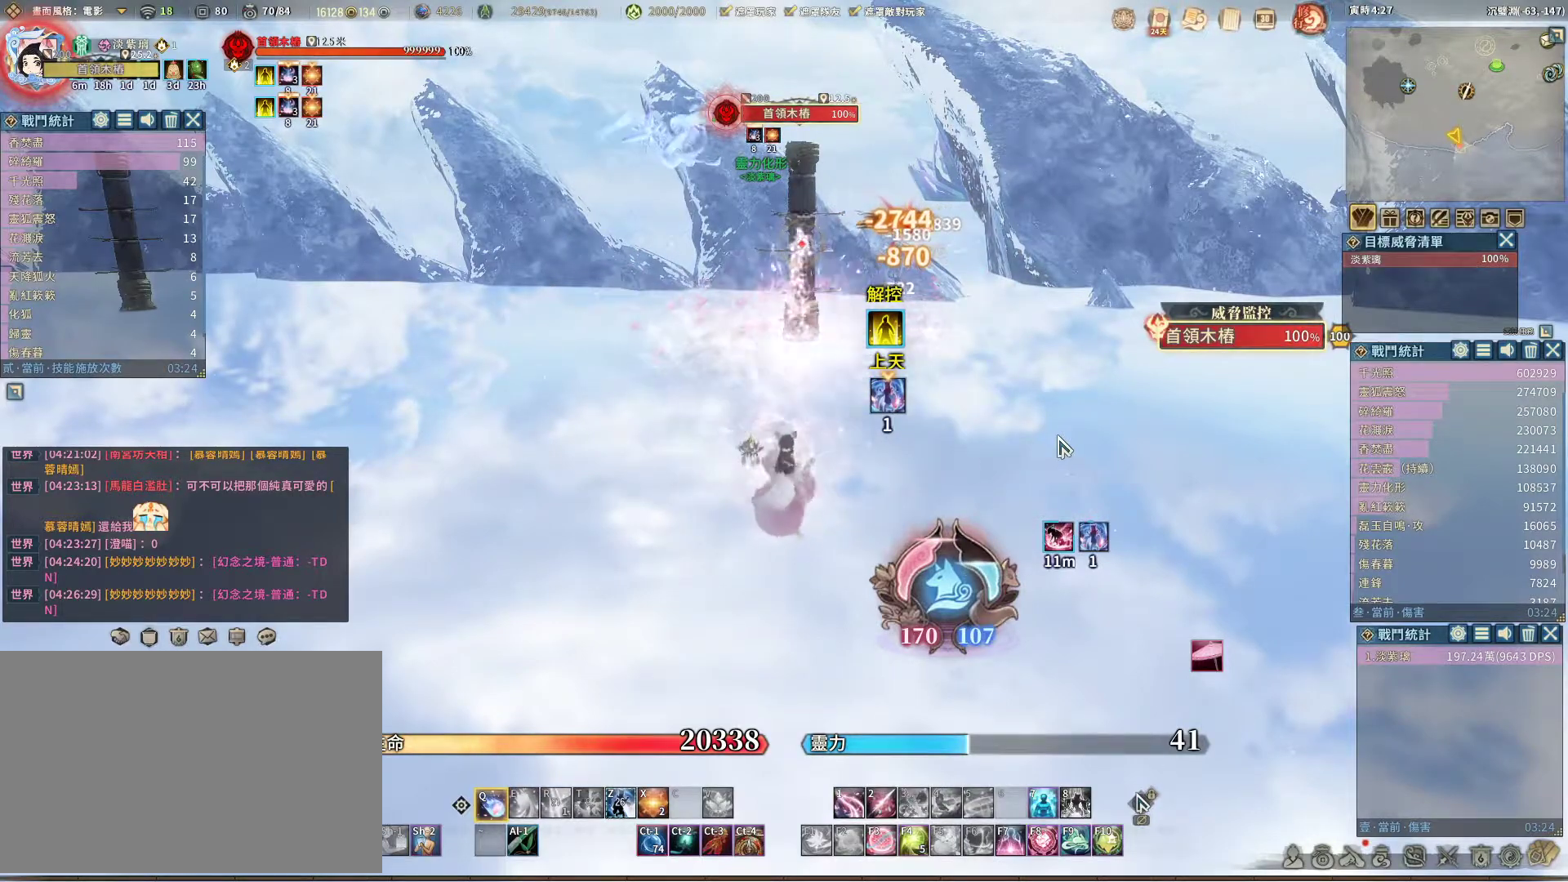
{"keys": [], "mouse": [], "events": []}
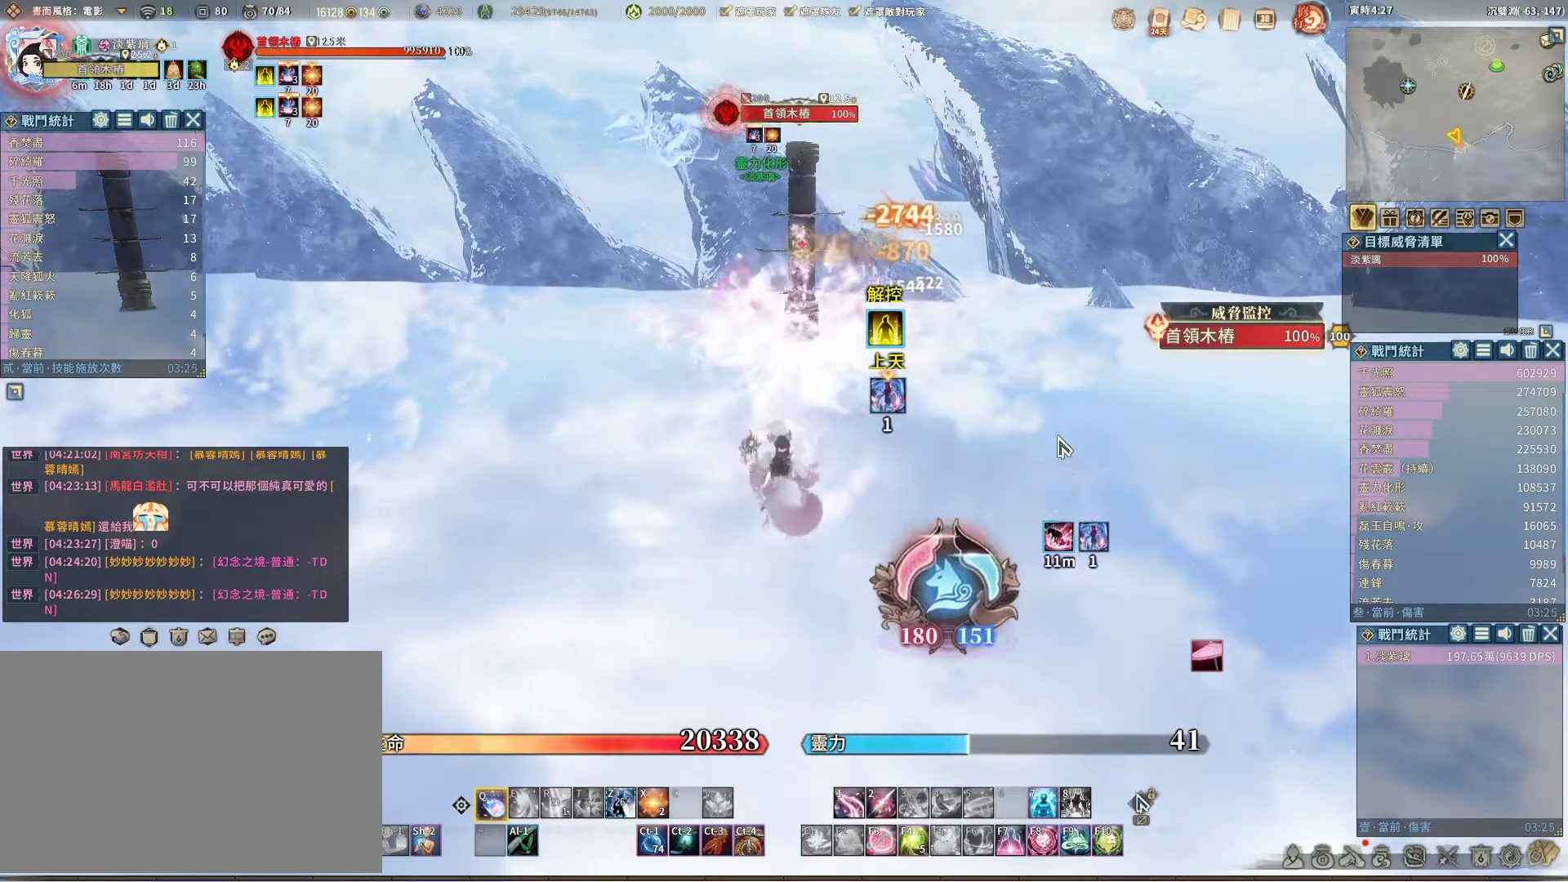
{"keys": [], "mouse": [], "events": []}
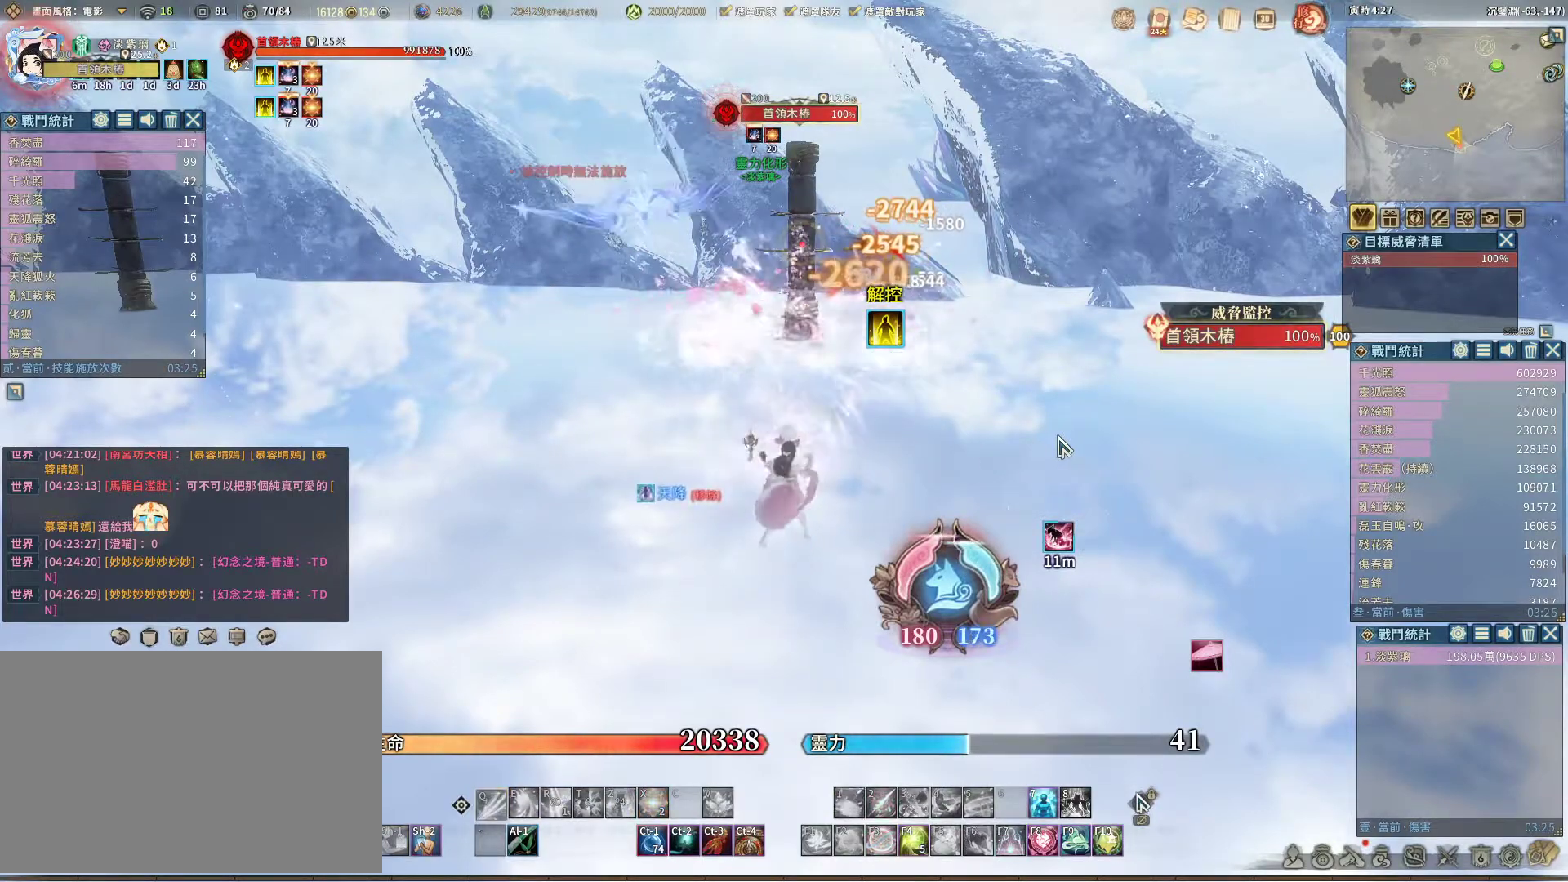
{"keys": [], "mouse": [], "events": []}
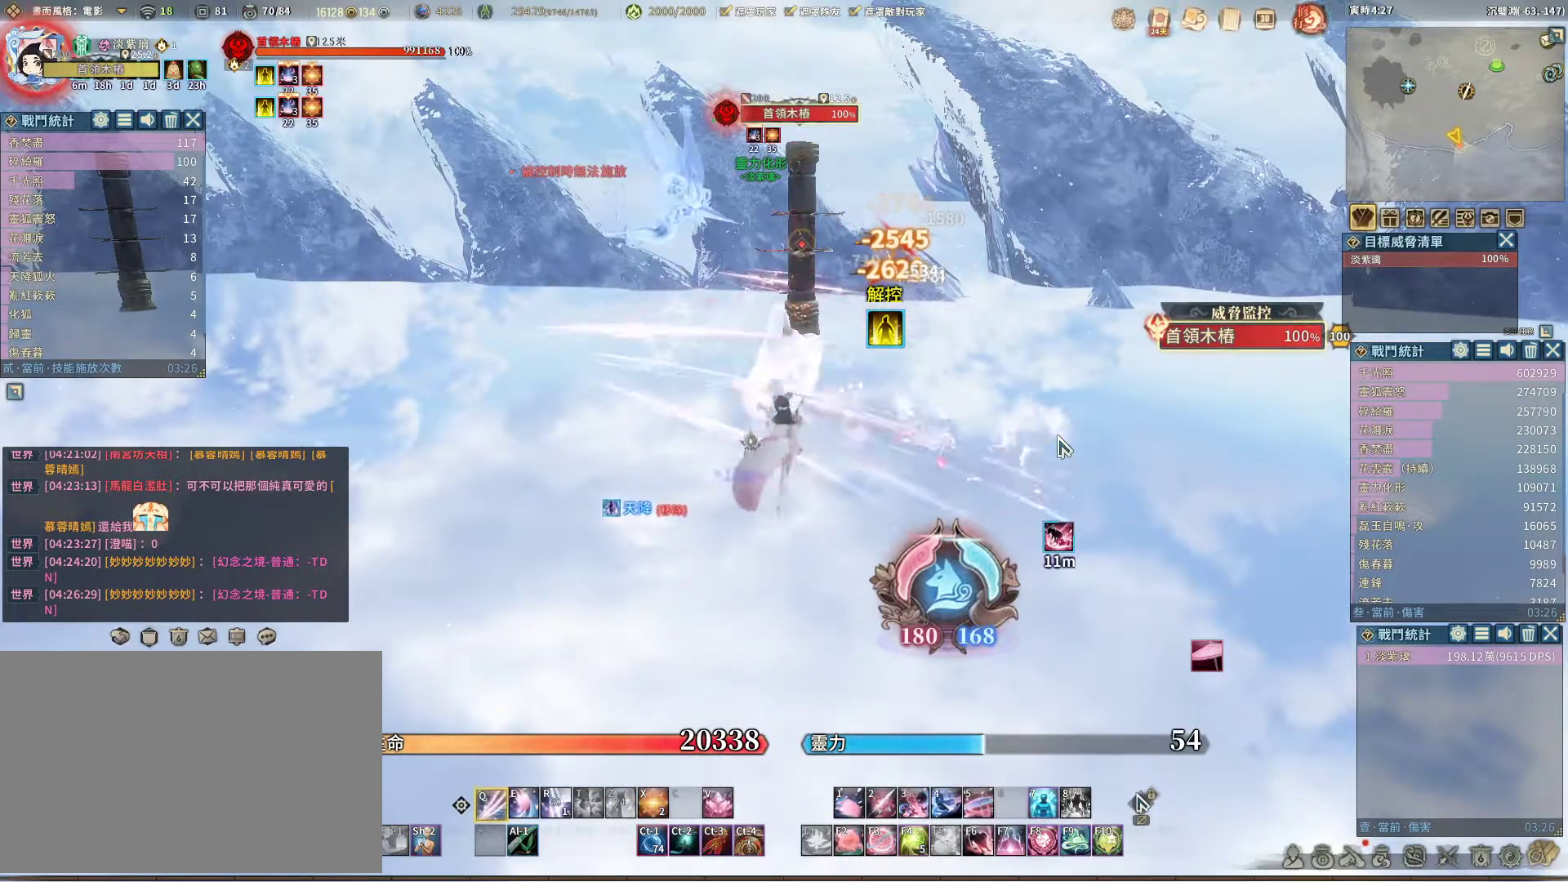
{"keys": [], "mouse": [], "events": []}
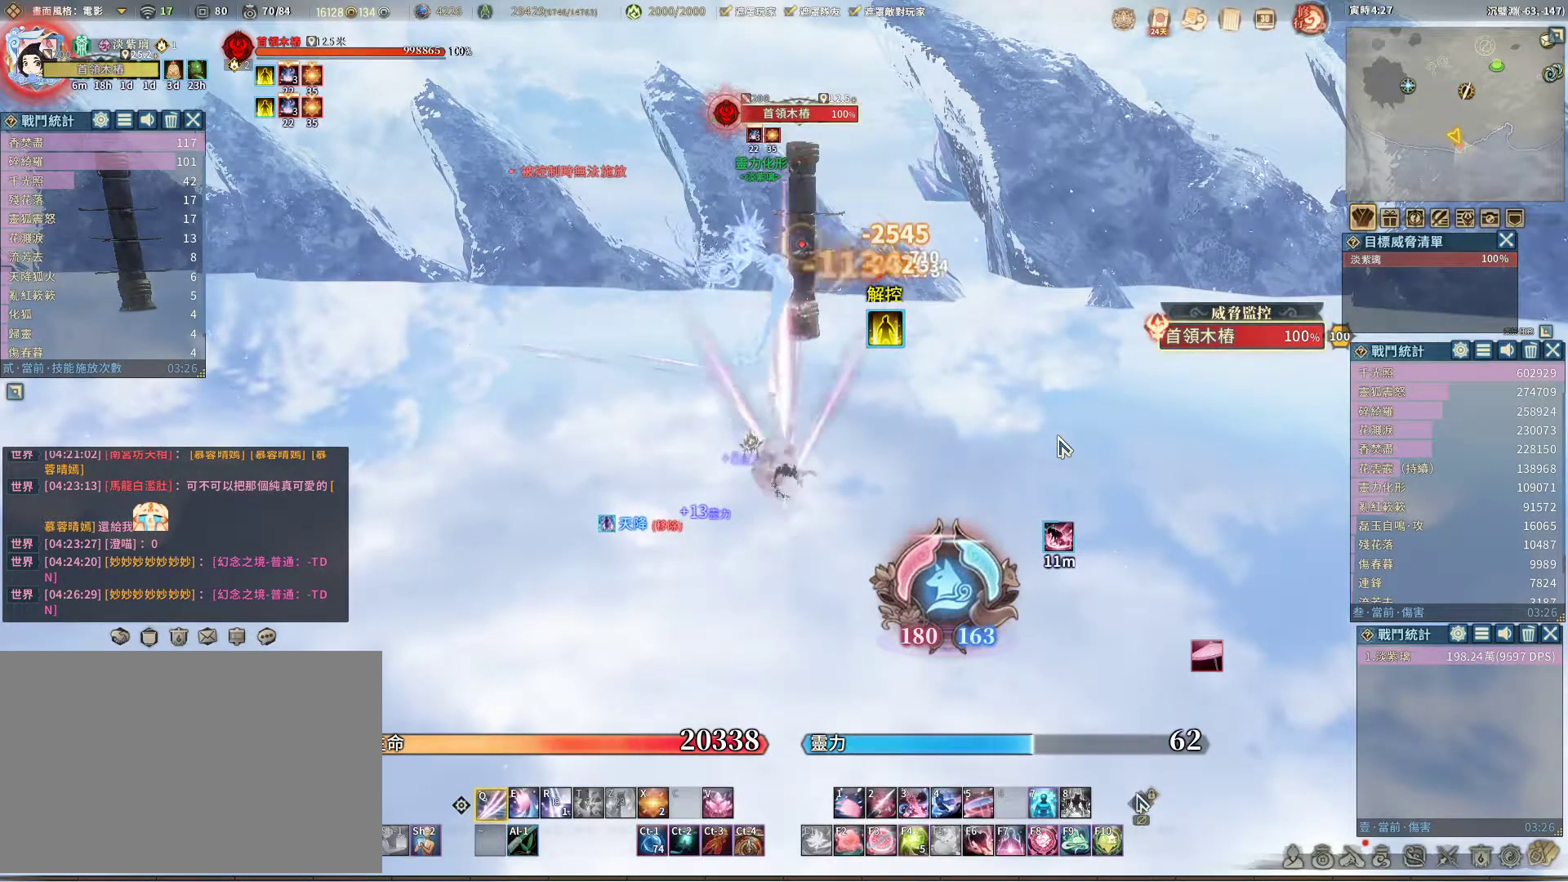
{"keys": [], "mouse": [], "events": [[317, "space", "down"], [417, "space", "up"]]}
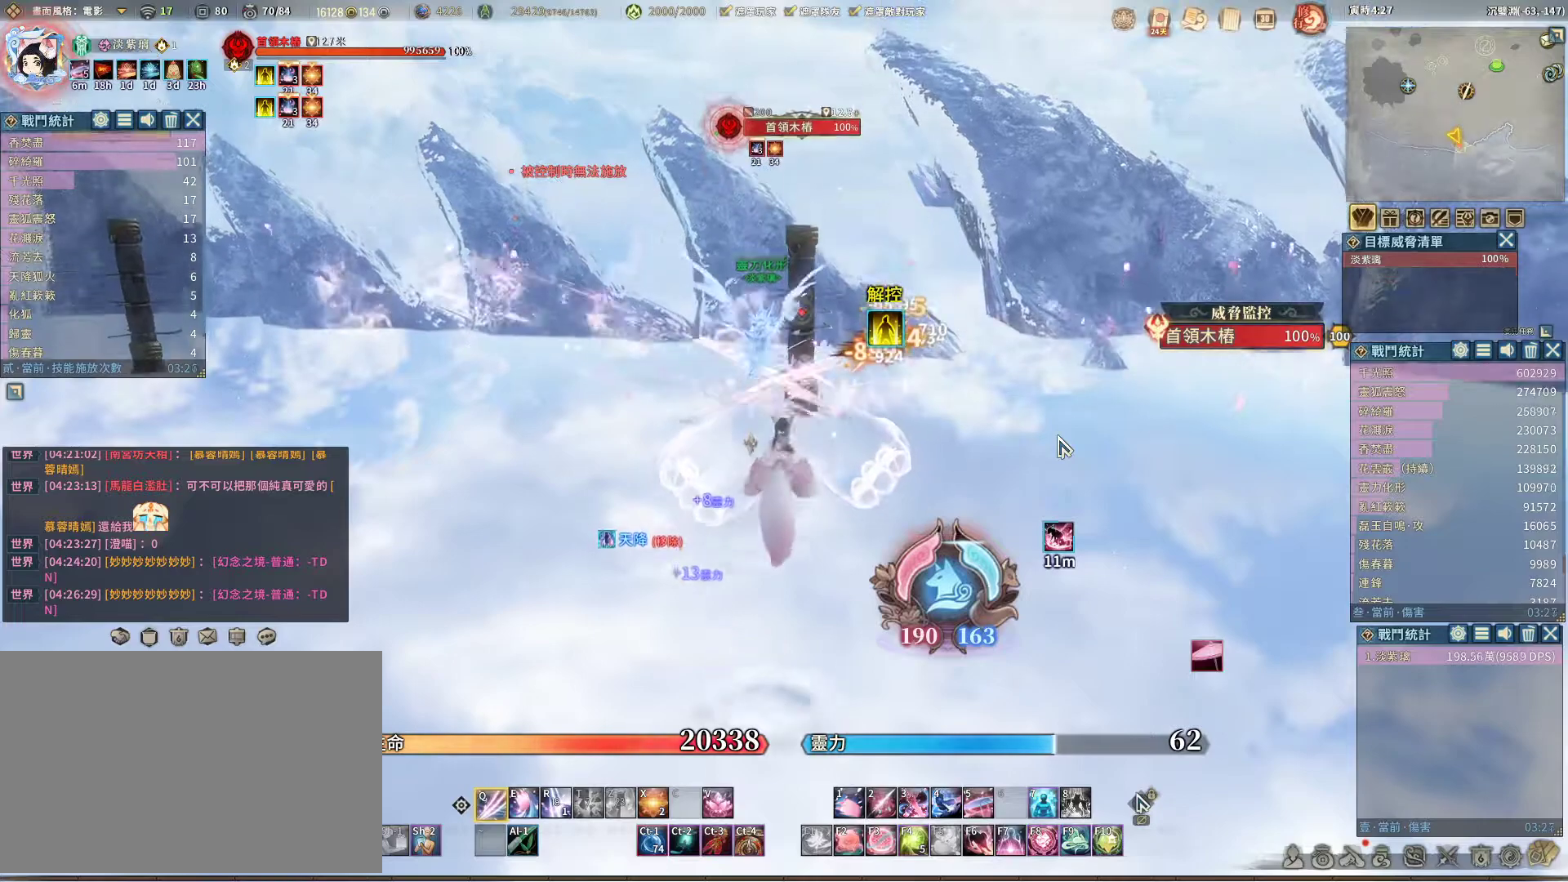
{"keys": [], "mouse": [], "events": []}
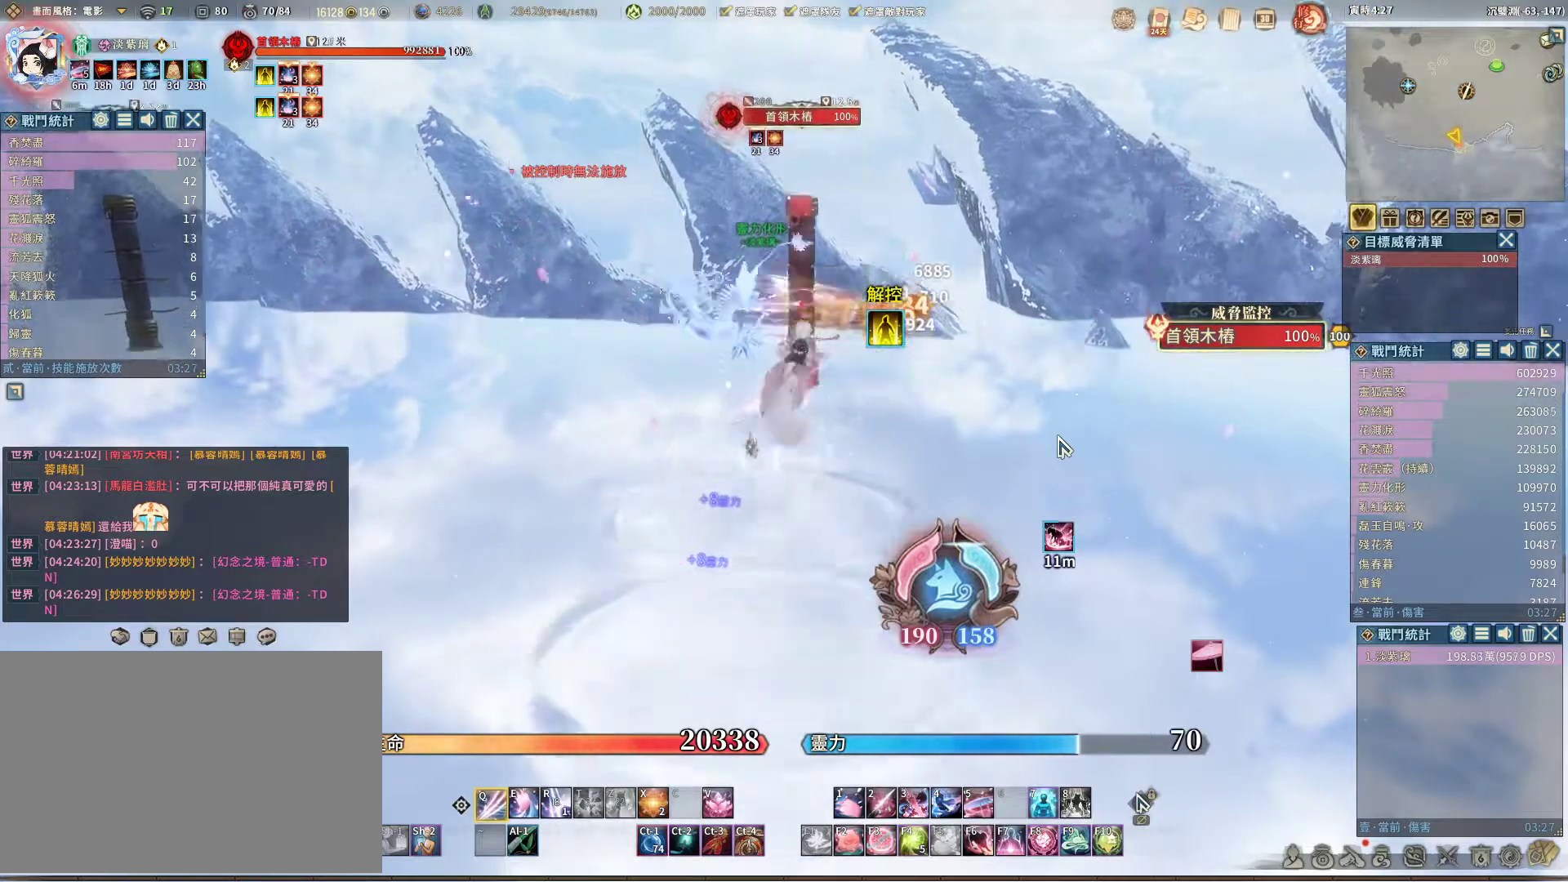
{"keys": [], "mouse": [], "events": [[250, "e", "down"], [350, "e", "up"]]}
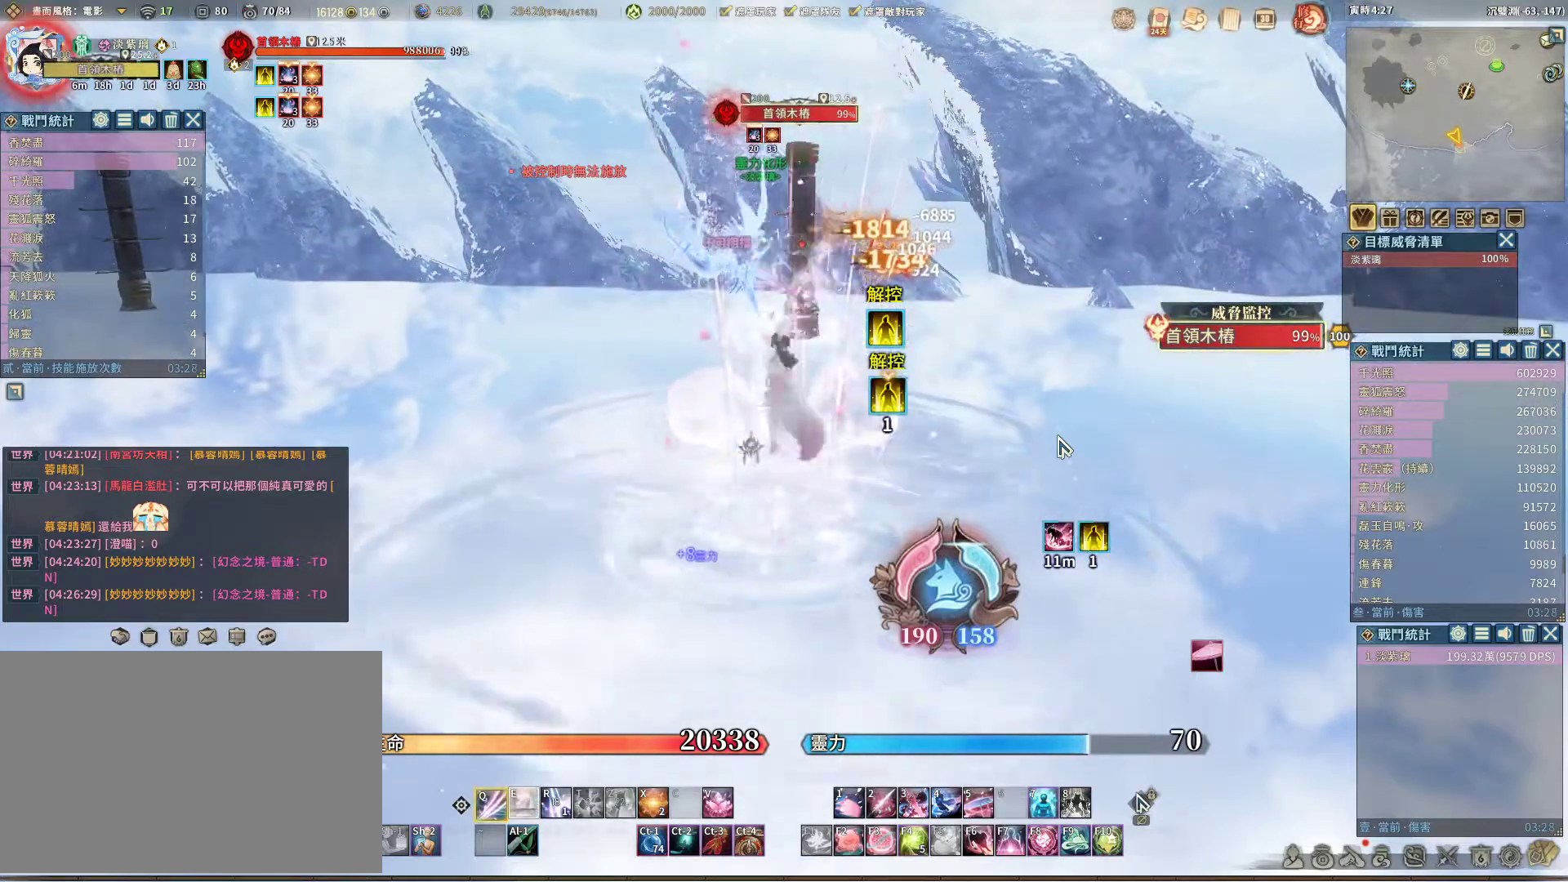
{"keys": [], "mouse": [], "events": []}
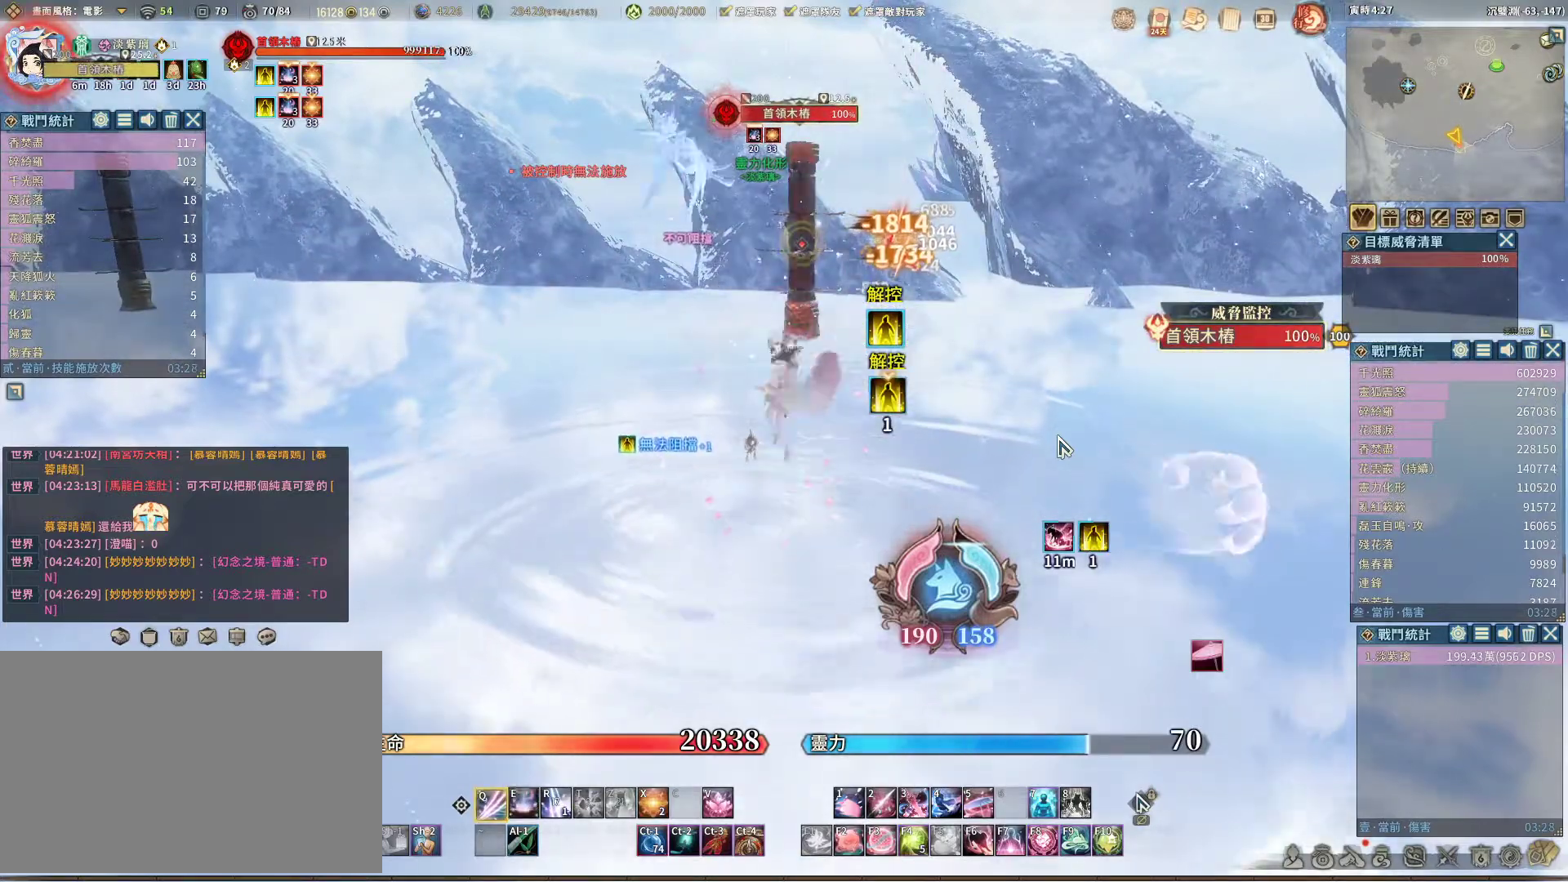
{"keys": [], "mouse": [], "events": [[50, "e", "down"], [150, "e", "up"]]}
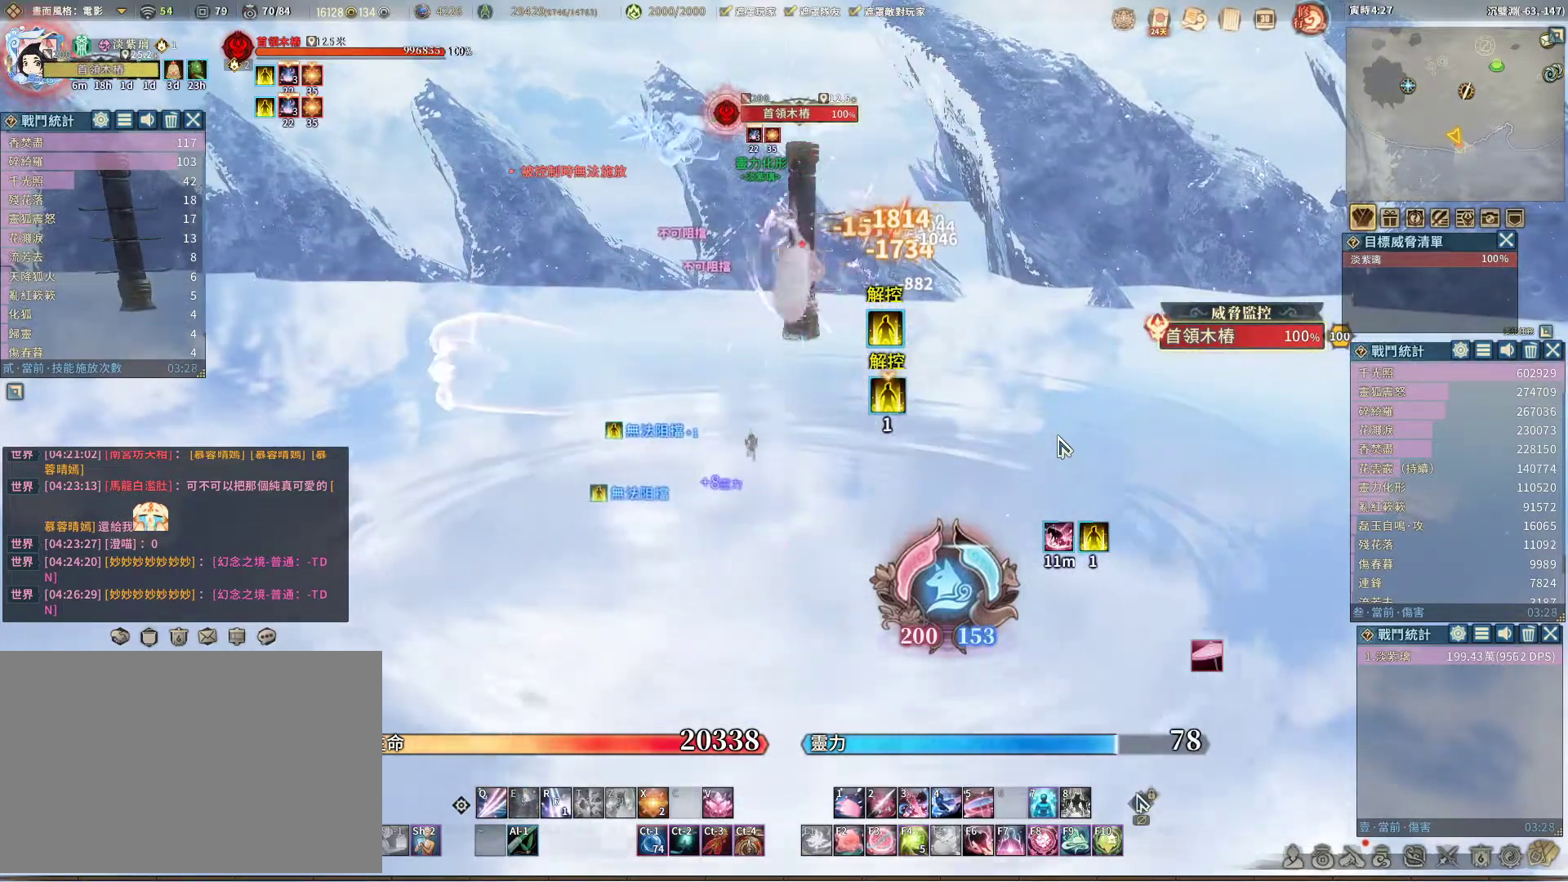
{"keys": [], "mouse": [], "events": [[167, "r", "down"], [200, "r", "up"]]}